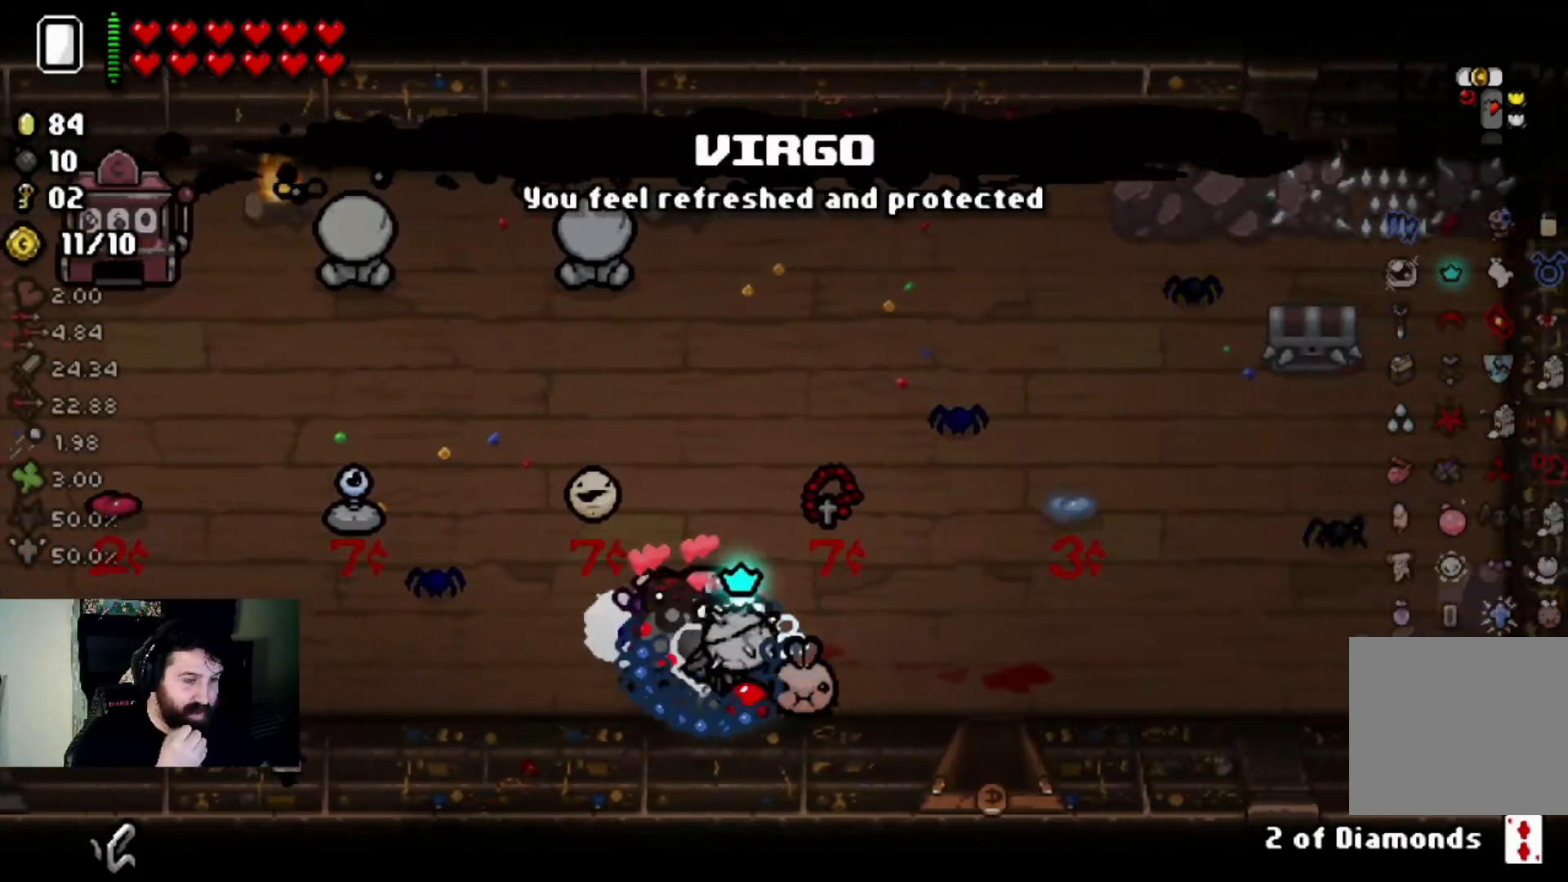
Gameplay with a controller (PlayStation layout); each line is a JSON object with the inputs held at the frame after it. "events" lists button and stick changes between this image and that frame as [ms after this image, input, new state], when the widget could be followed in between.
{"buttons": [], "left_stick": "center", "right_stick": "center", "events": [[167, "left_stick", "down-right"], [367, "left_stick", "center"]]}
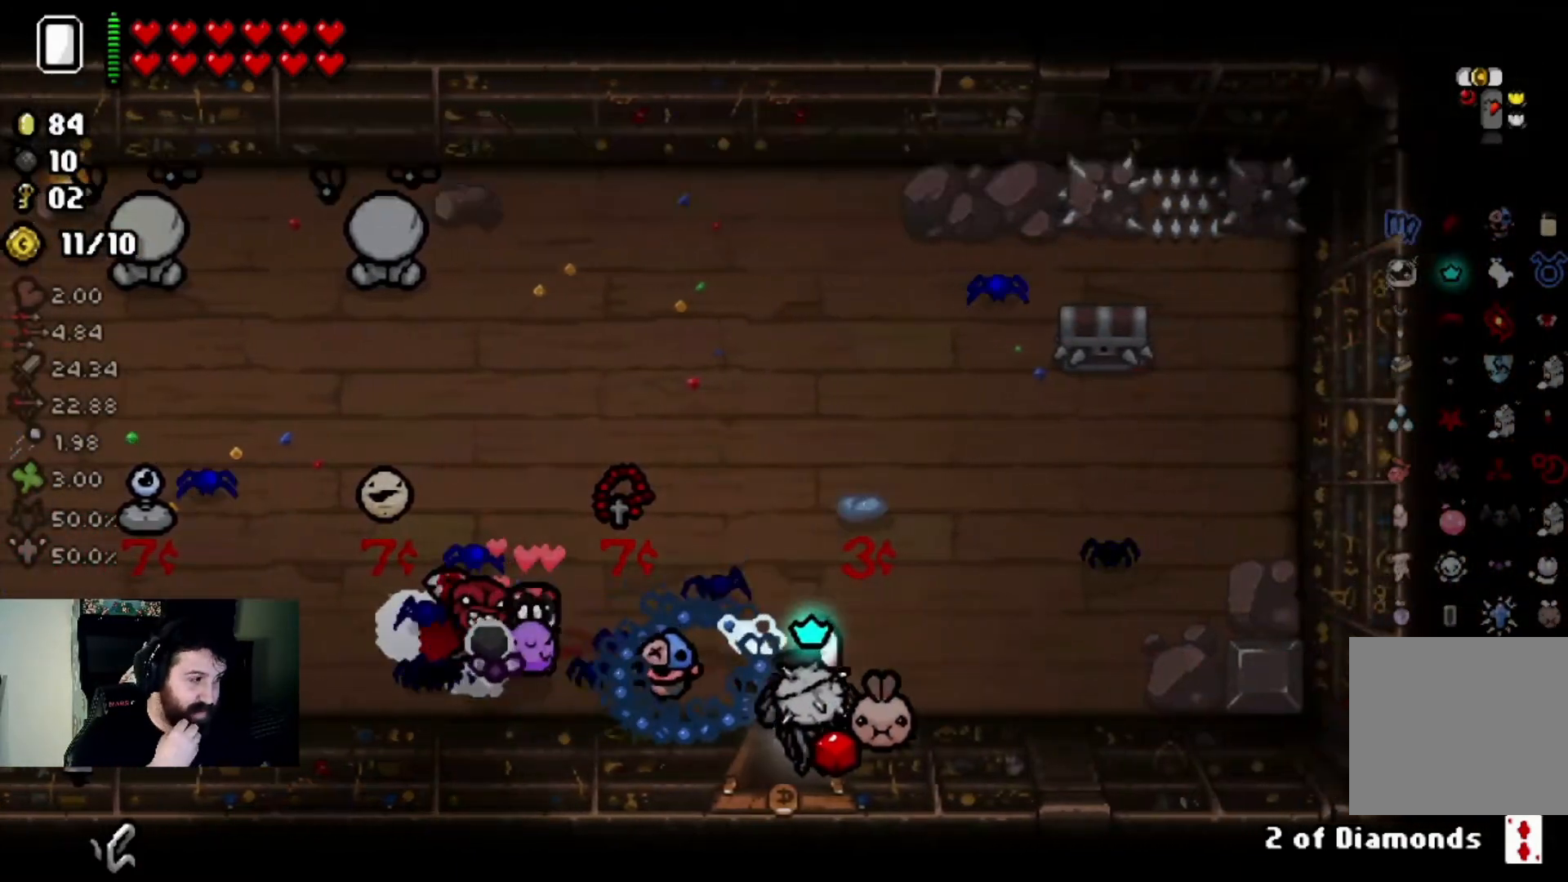
{"buttons": [], "left_stick": "up", "right_stick": "center", "events": [[233, "left_stick", "up"]]}
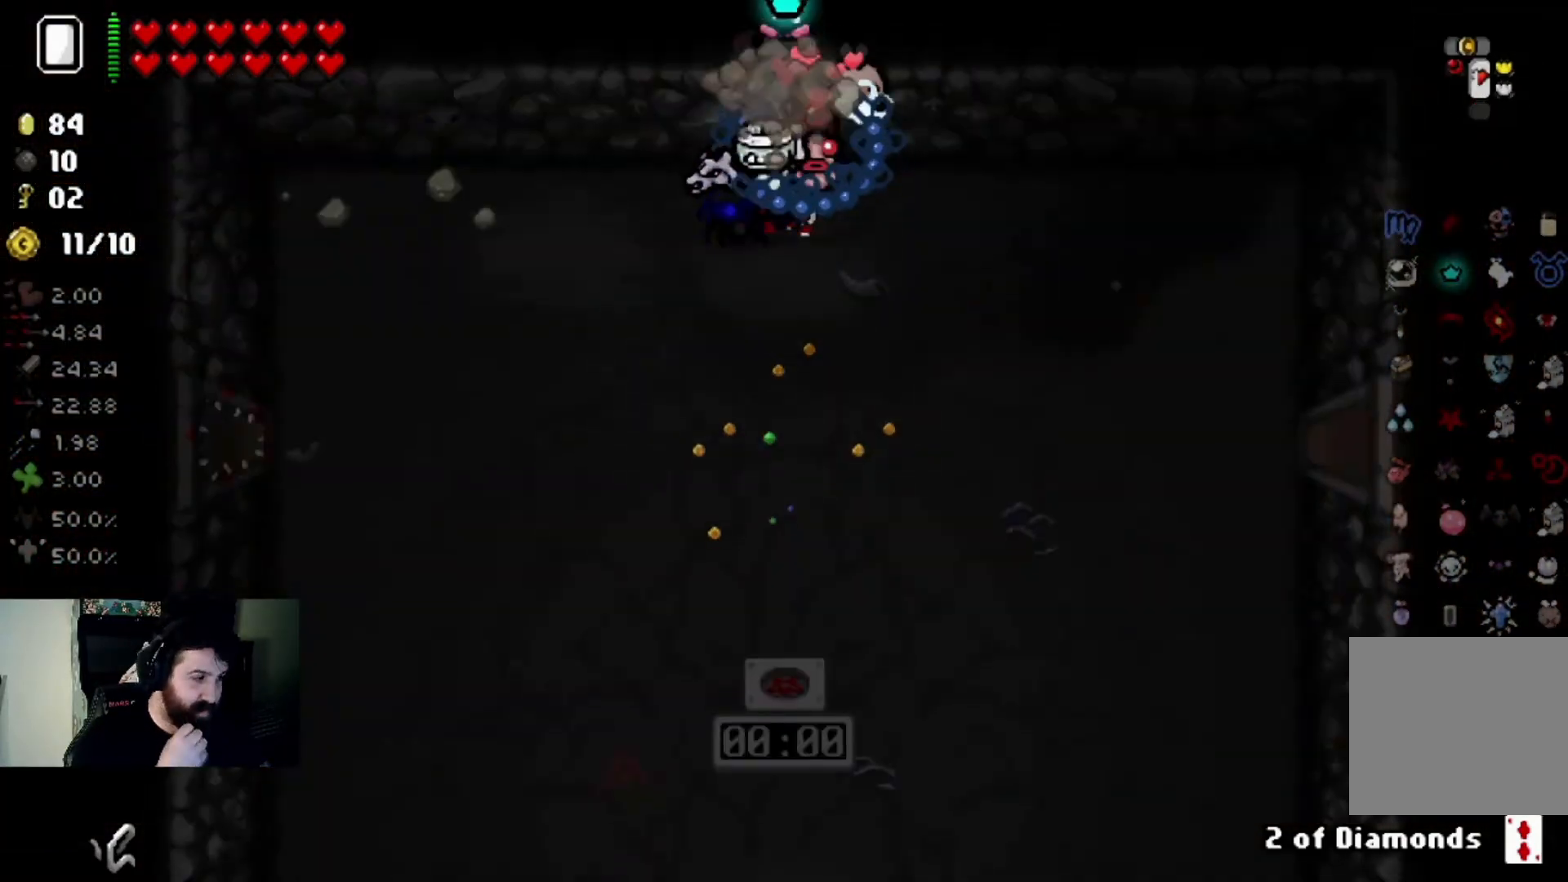
{"buttons": [], "left_stick": "left", "right_stick": "center", "events": [[134, "left_stick", "center"], [267, "left_stick", "left"]]}
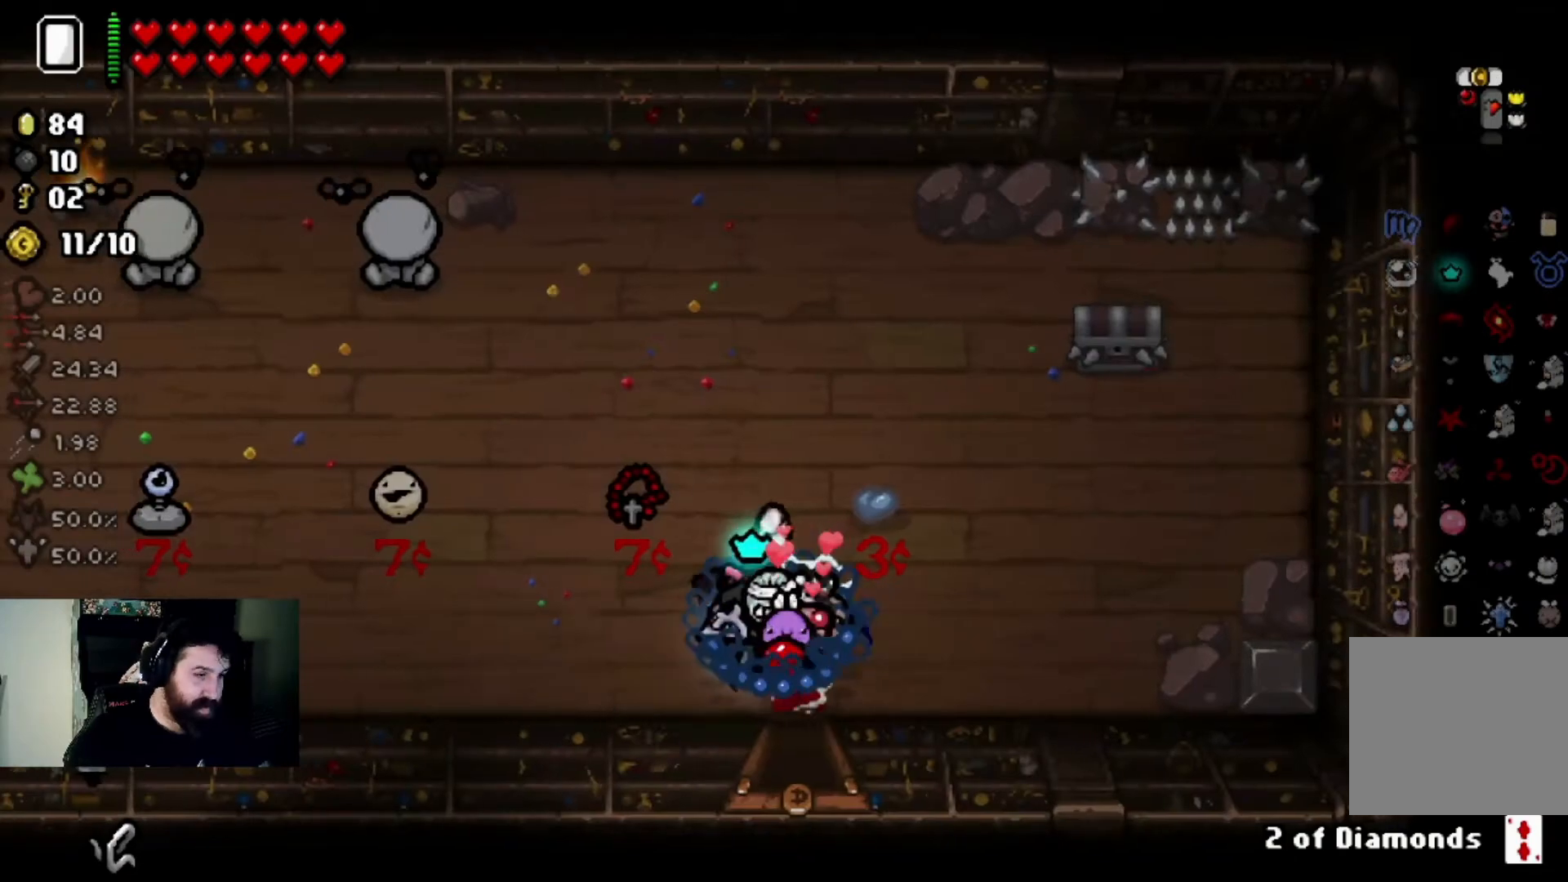
{"buttons": [], "left_stick": "right", "right_stick": "center", "events": [[233, "left_stick", "up-left"], [500, "left_stick", "right"]]}
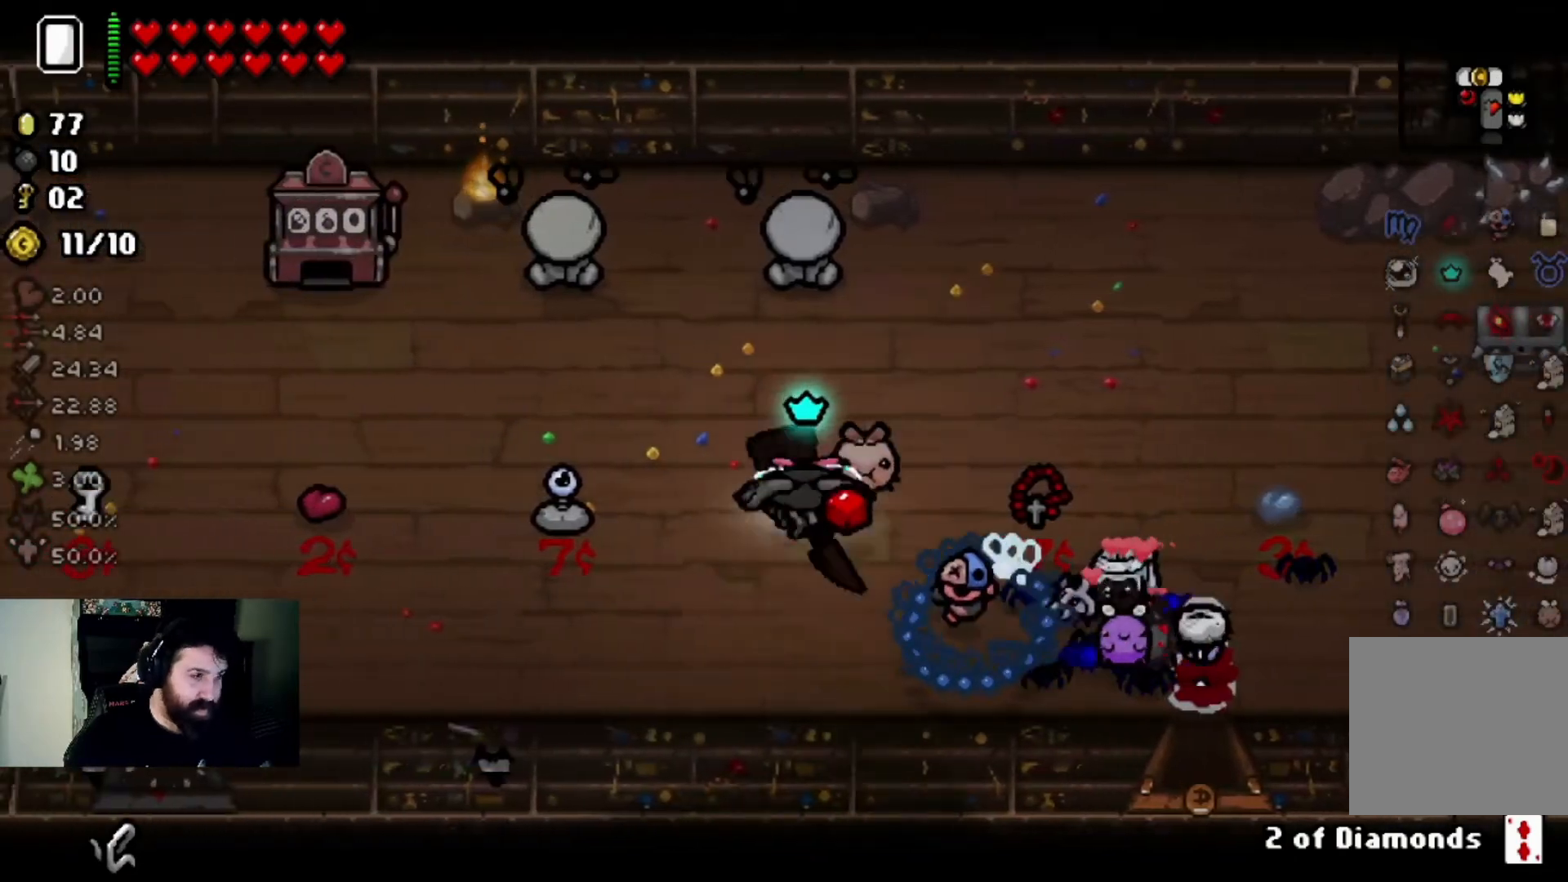
{"buttons": [], "left_stick": "center", "right_stick": "center", "events": [[67, "left_stick", "down-right"], [434, "left_stick", "center"]]}
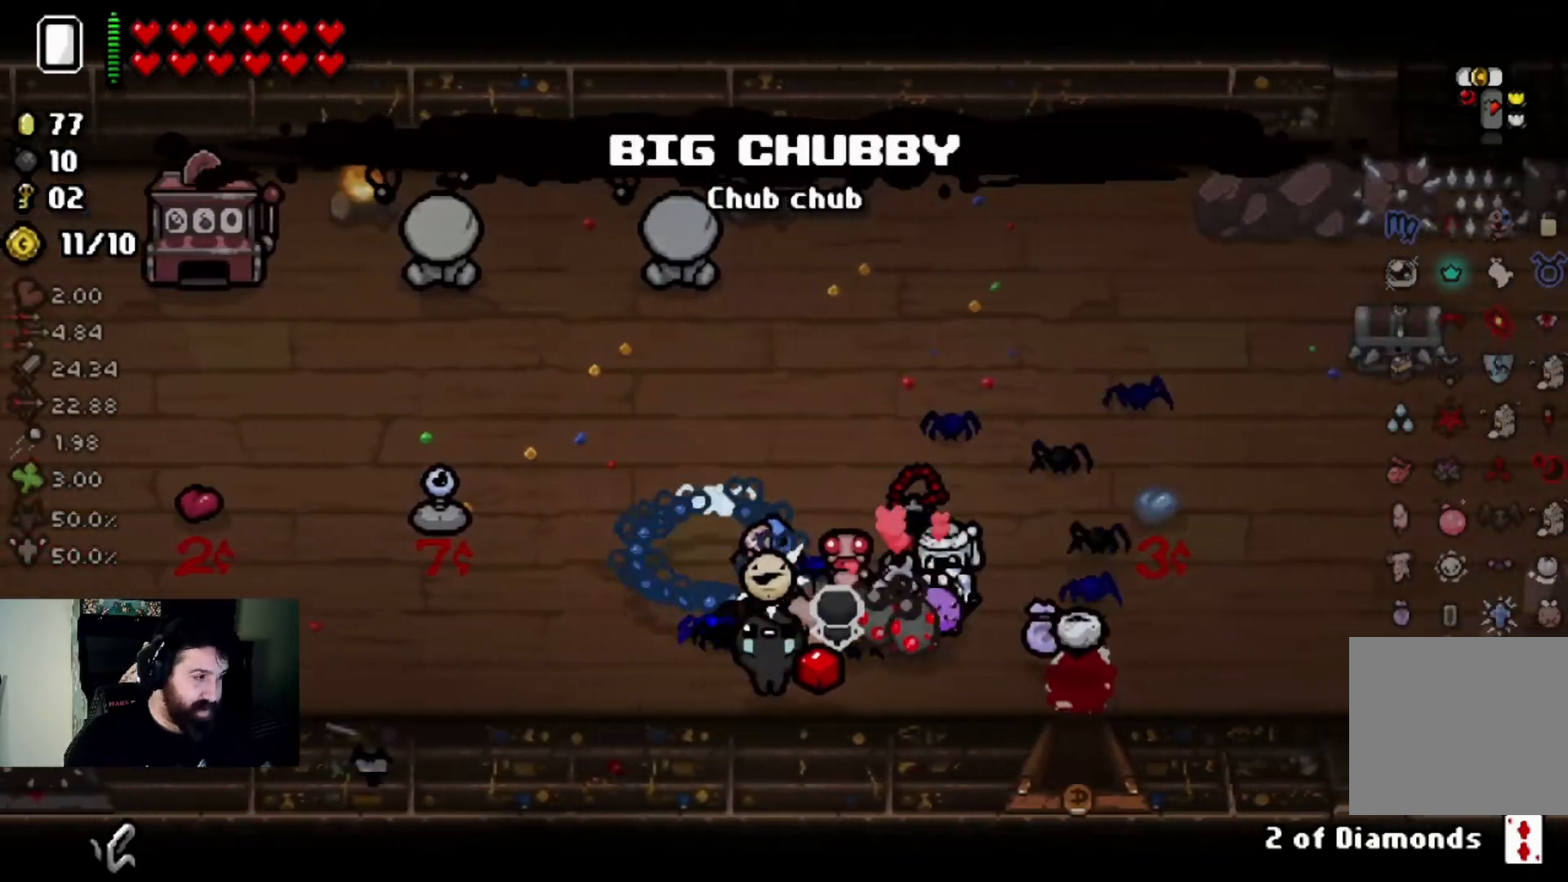
{"buttons": [], "left_stick": "right", "right_stick": "center", "events": [[500, "left_stick", "right"]]}
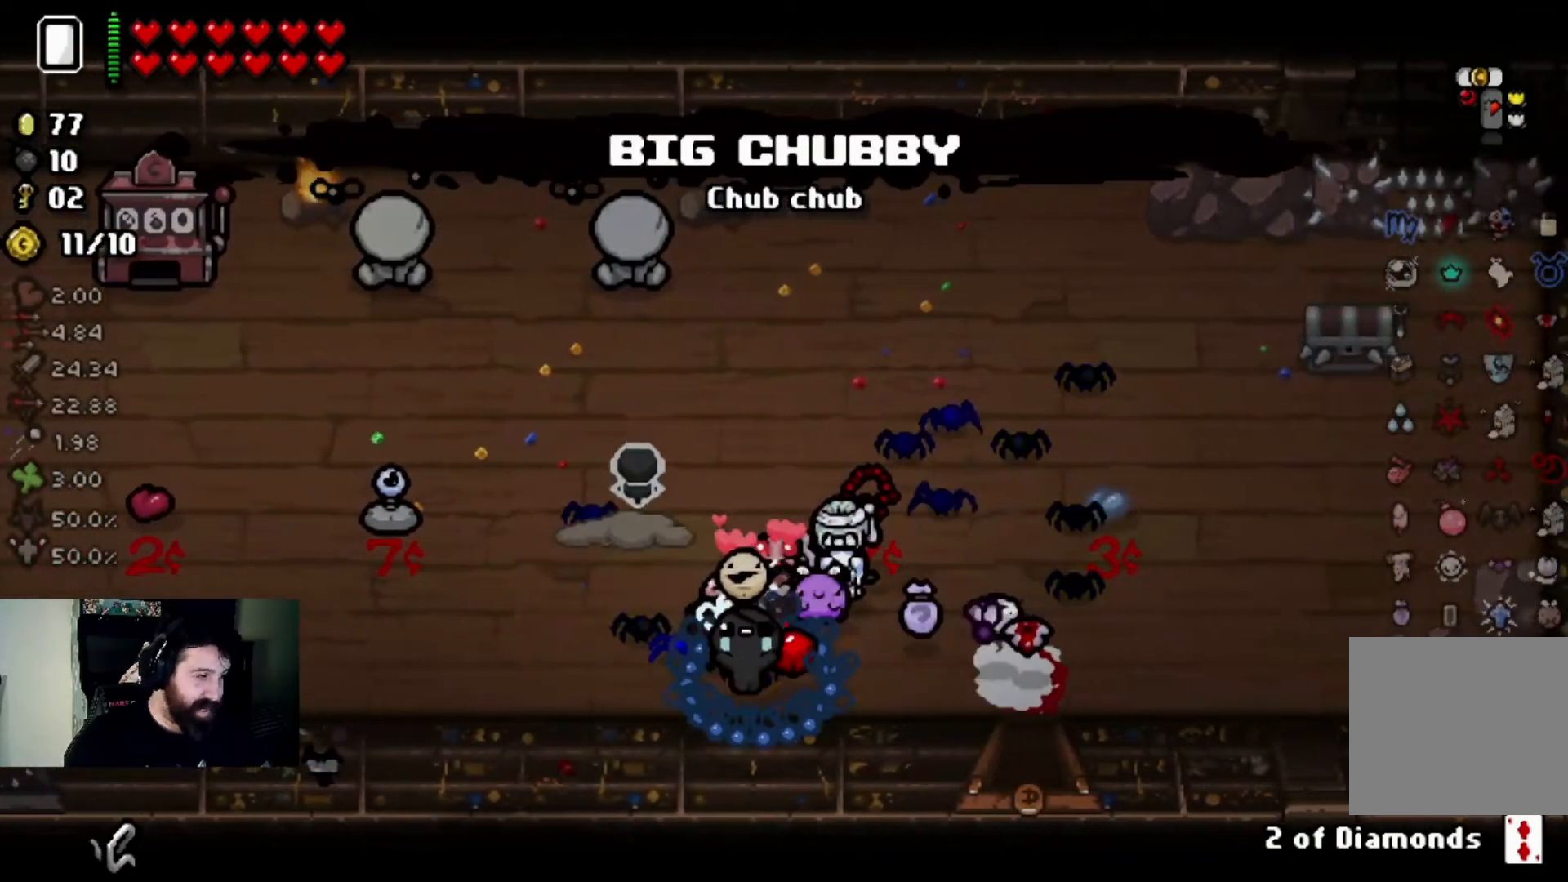
{"buttons": [], "left_stick": "left", "right_stick": "center", "events": [[134, "left_stick", "center"], [401, "left_stick", "left"]]}
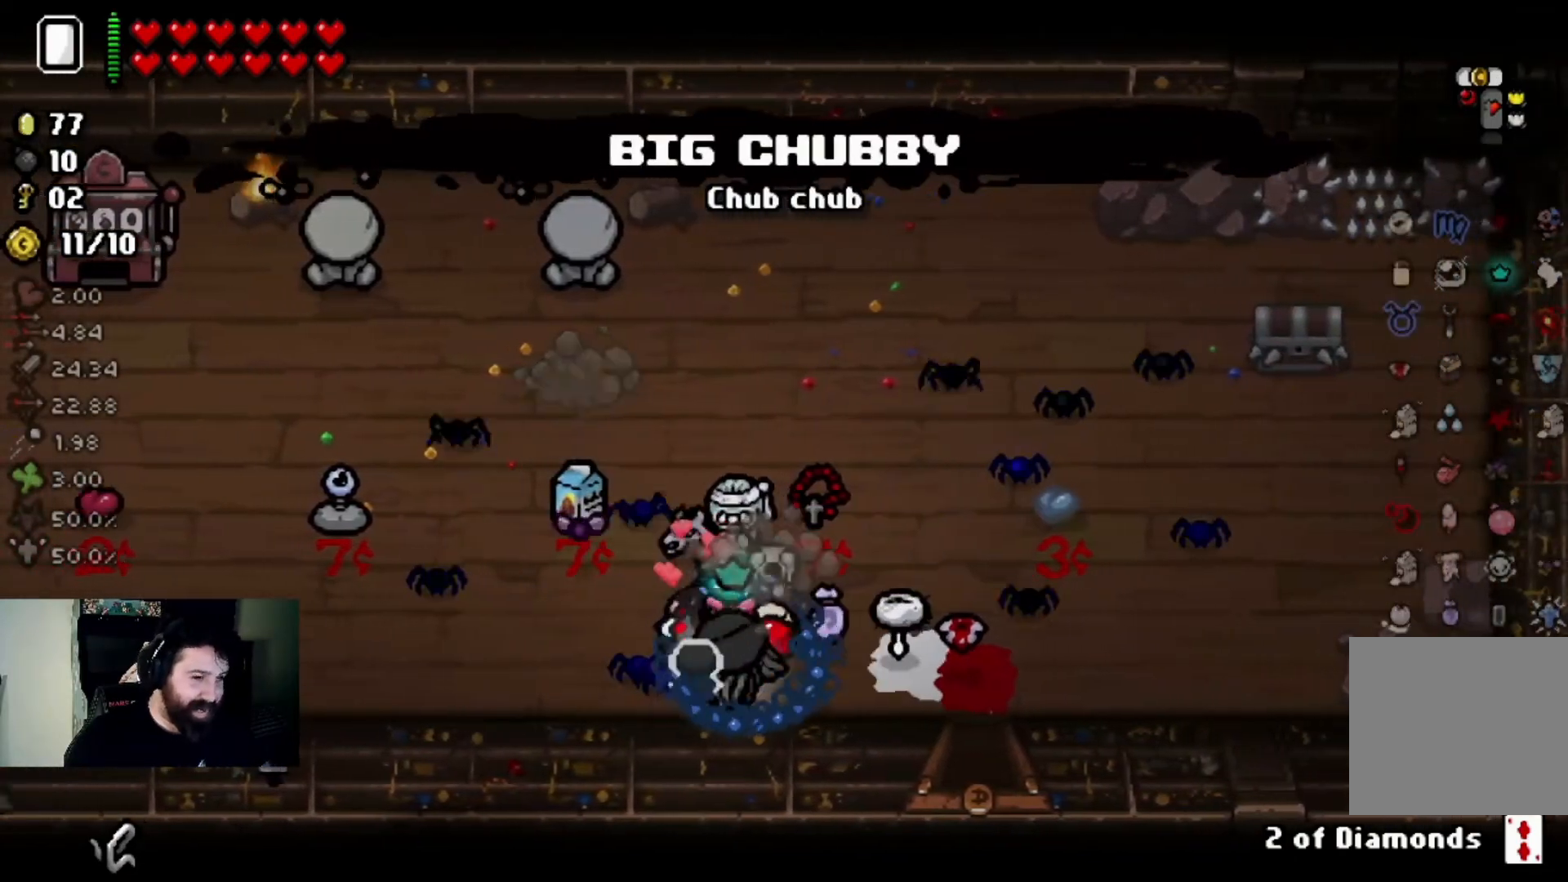
{"buttons": [], "left_stick": "center", "right_stick": "center", "events": [[33, "left_stick", "center"]]}
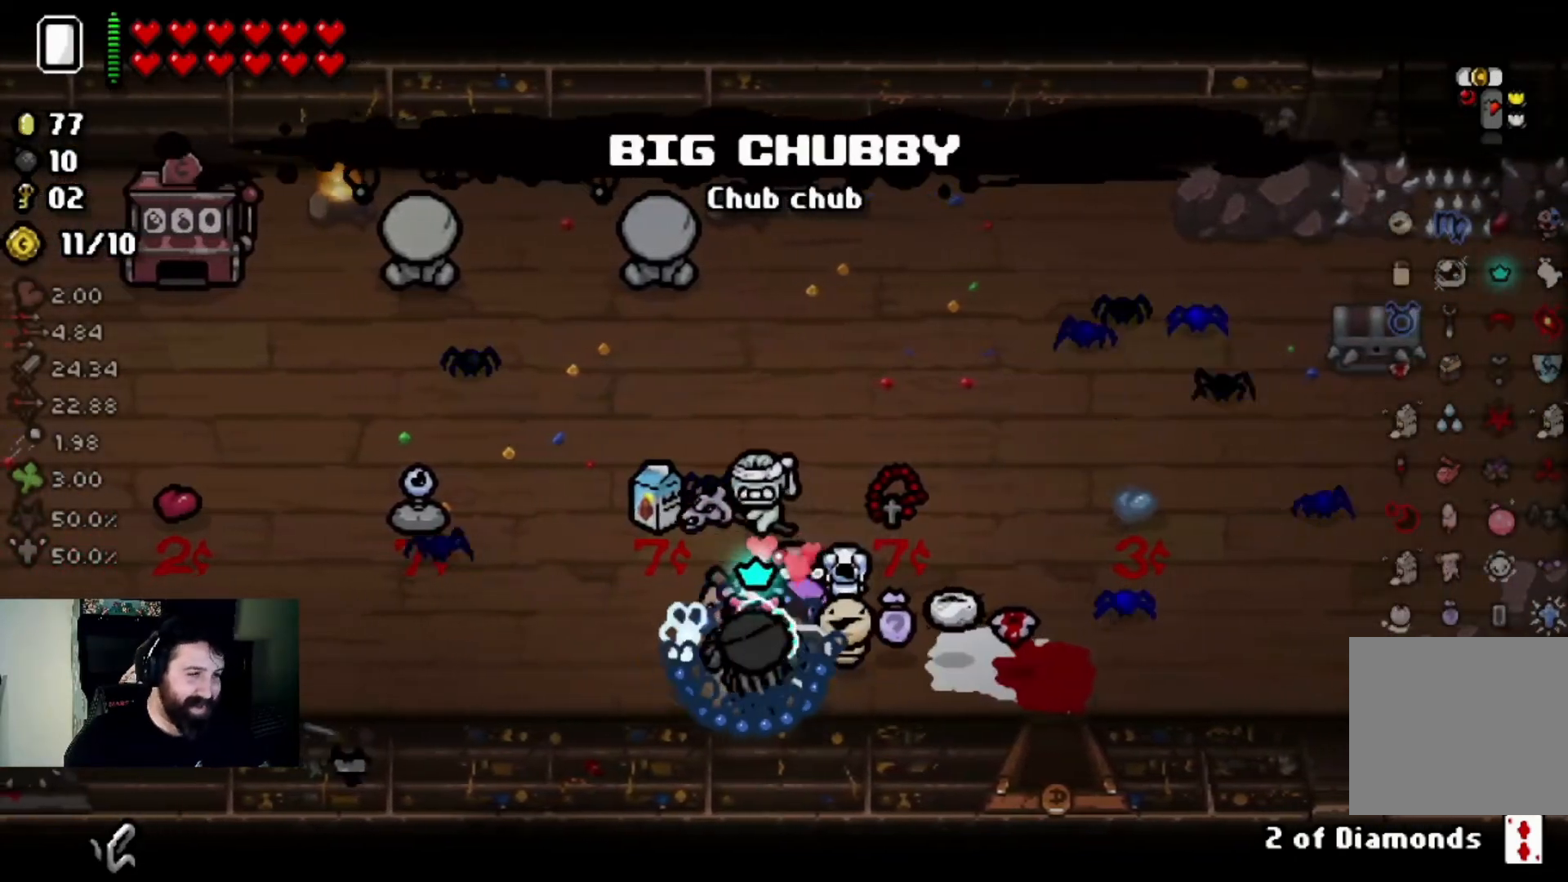
{"buttons": [], "left_stick": "up-left", "right_stick": "center", "events": [[67, "left_stick", "left"], [167, "left_stick", "center"], [301, "left_stick", "up-left"]]}
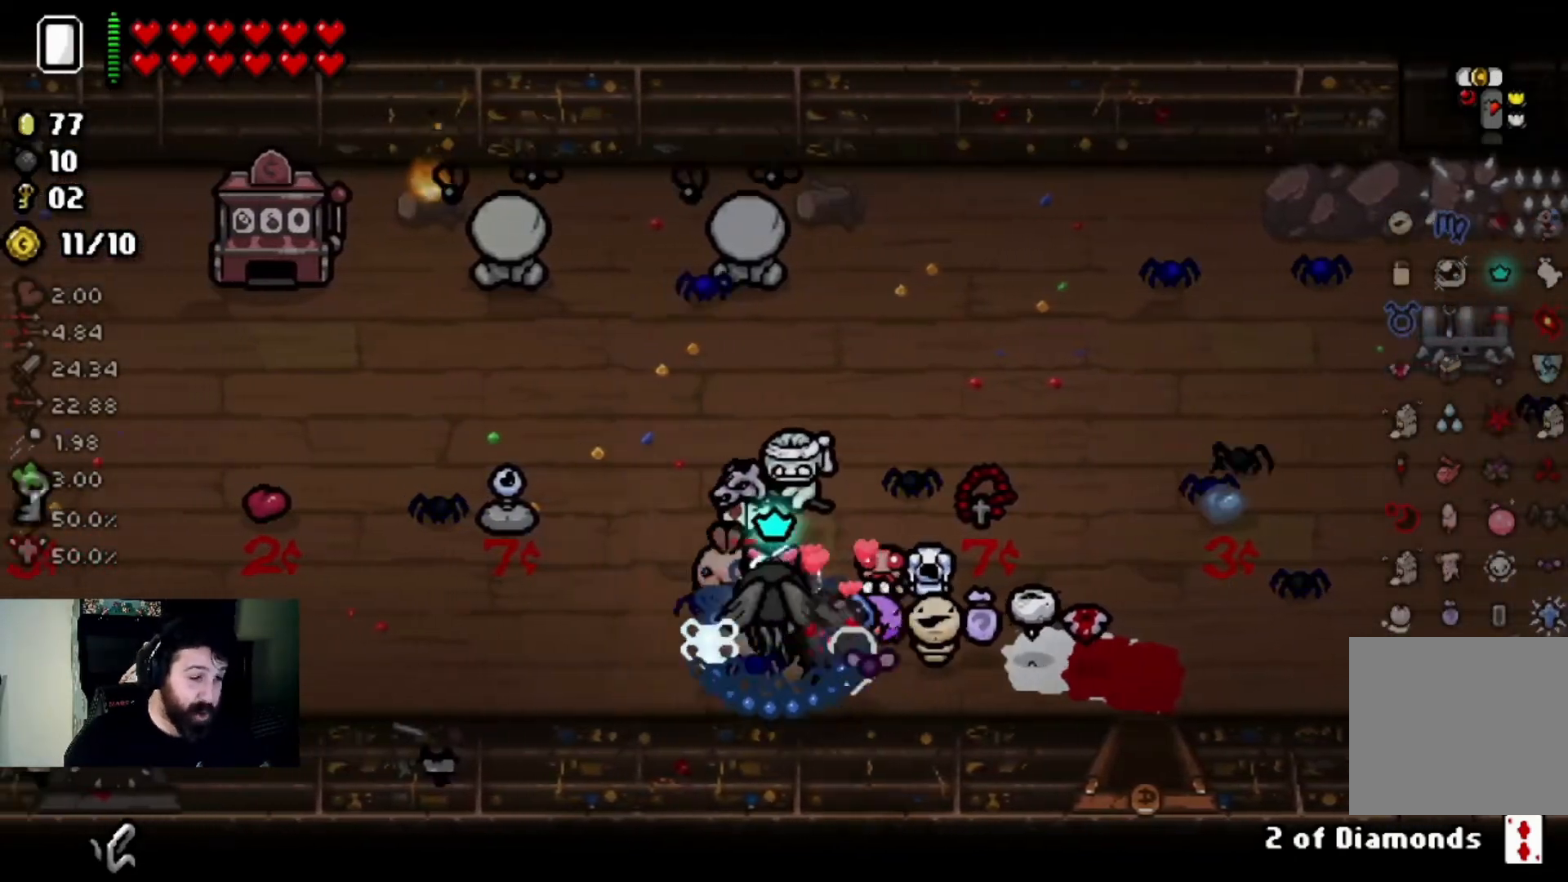
{"buttons": [], "left_stick": "center", "right_stick": "center", "events": [[67, "left_stick", "up"], [200, "left_stick", "up-right"], [467, "left_stick", "center"]]}
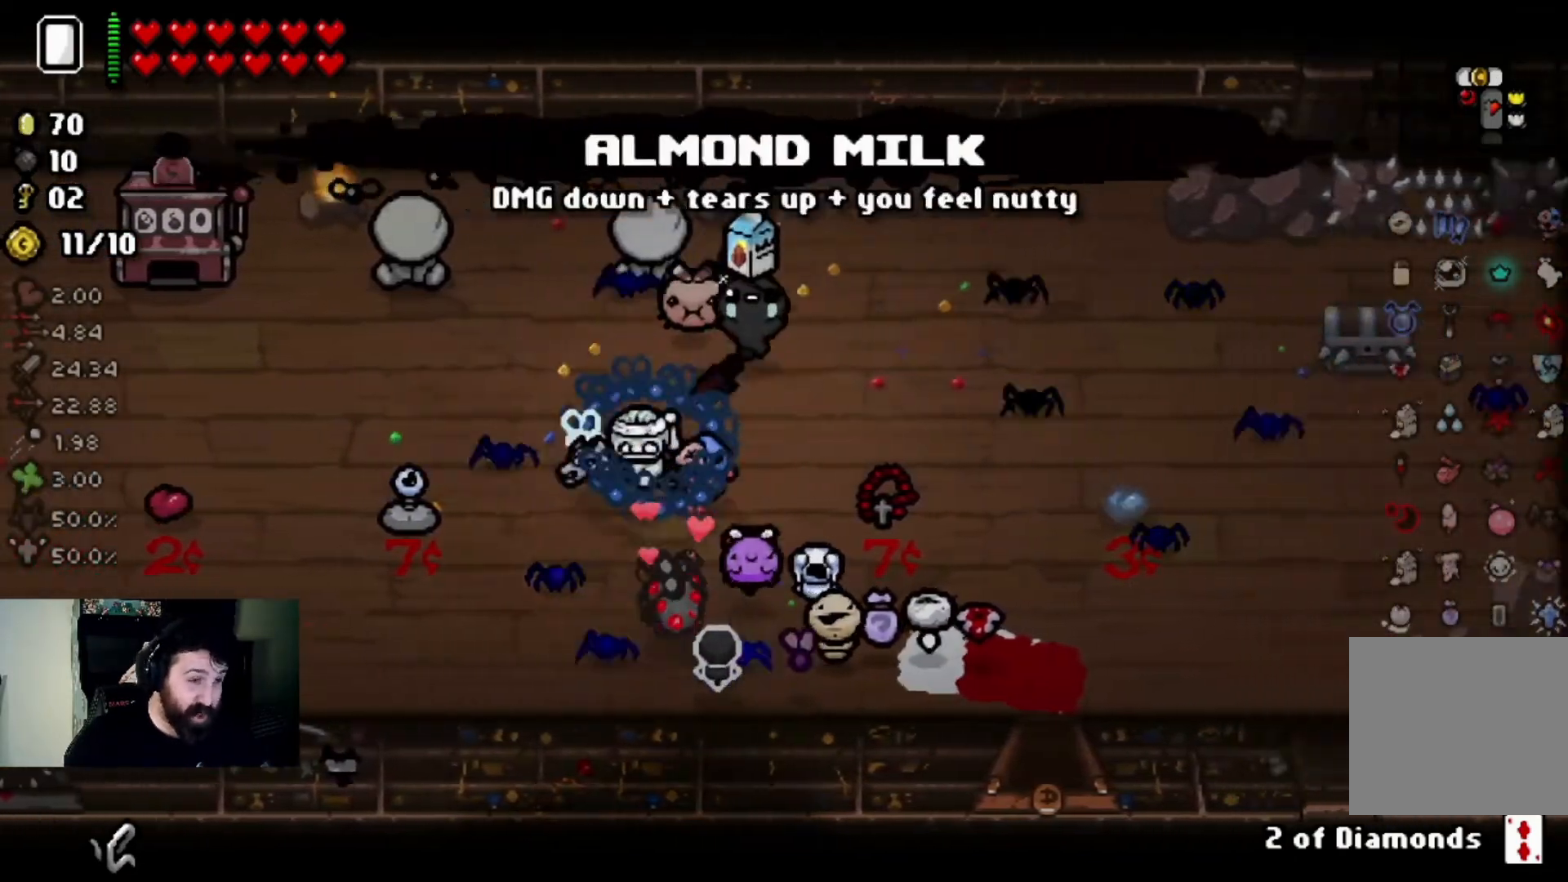
{"buttons": [], "left_stick": "center", "right_stick": "center", "events": [[134, "left_stick", "right"], [301, "left_stick", "center"]]}
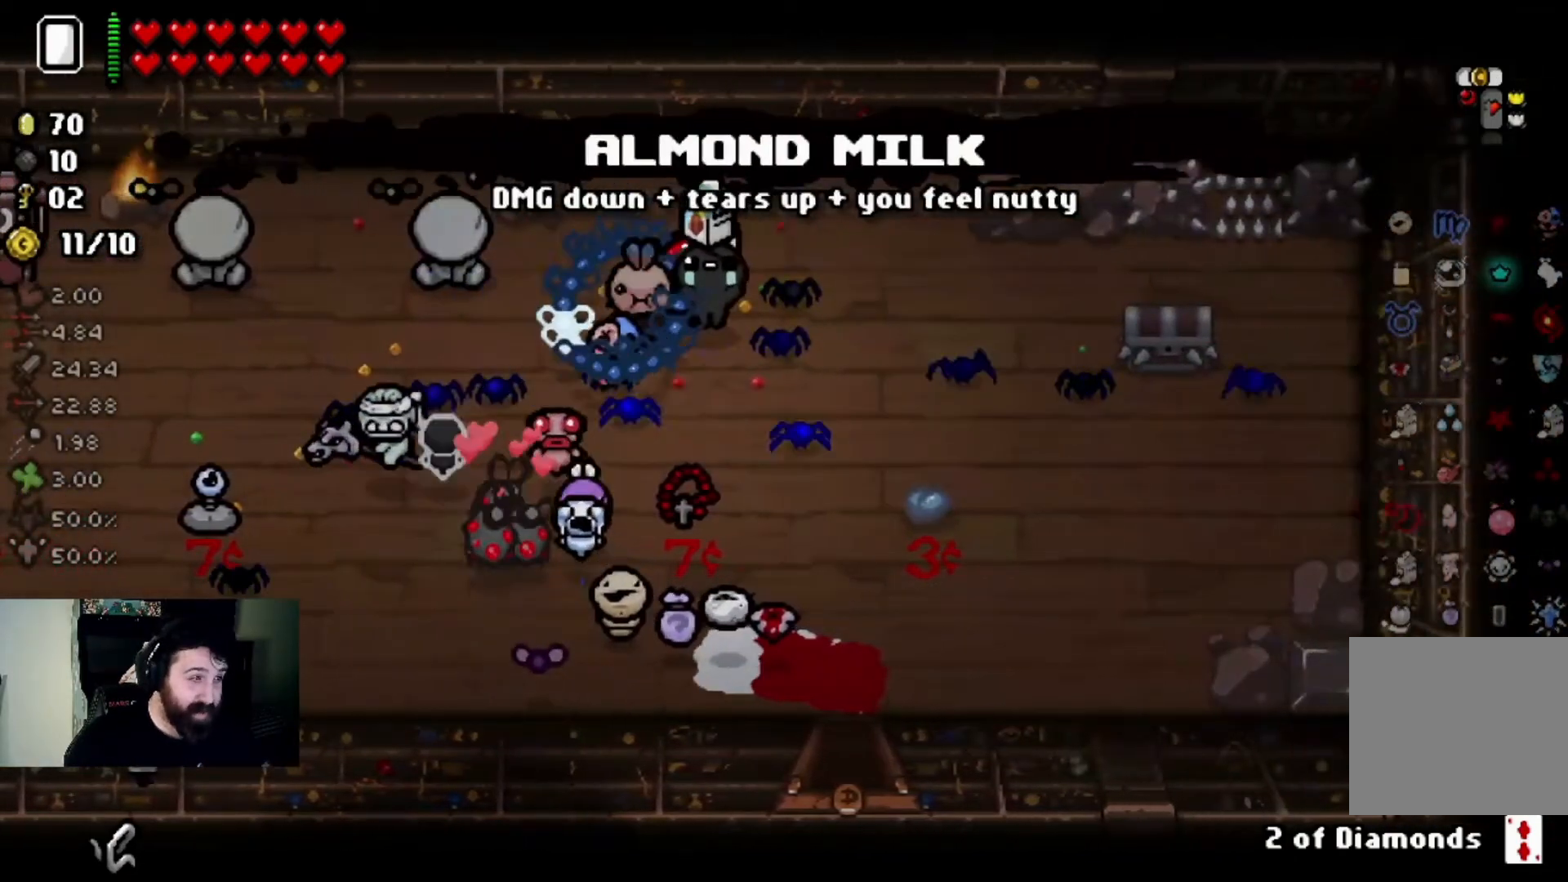
{"buttons": [], "left_stick": "center", "right_stick": "center", "events": []}
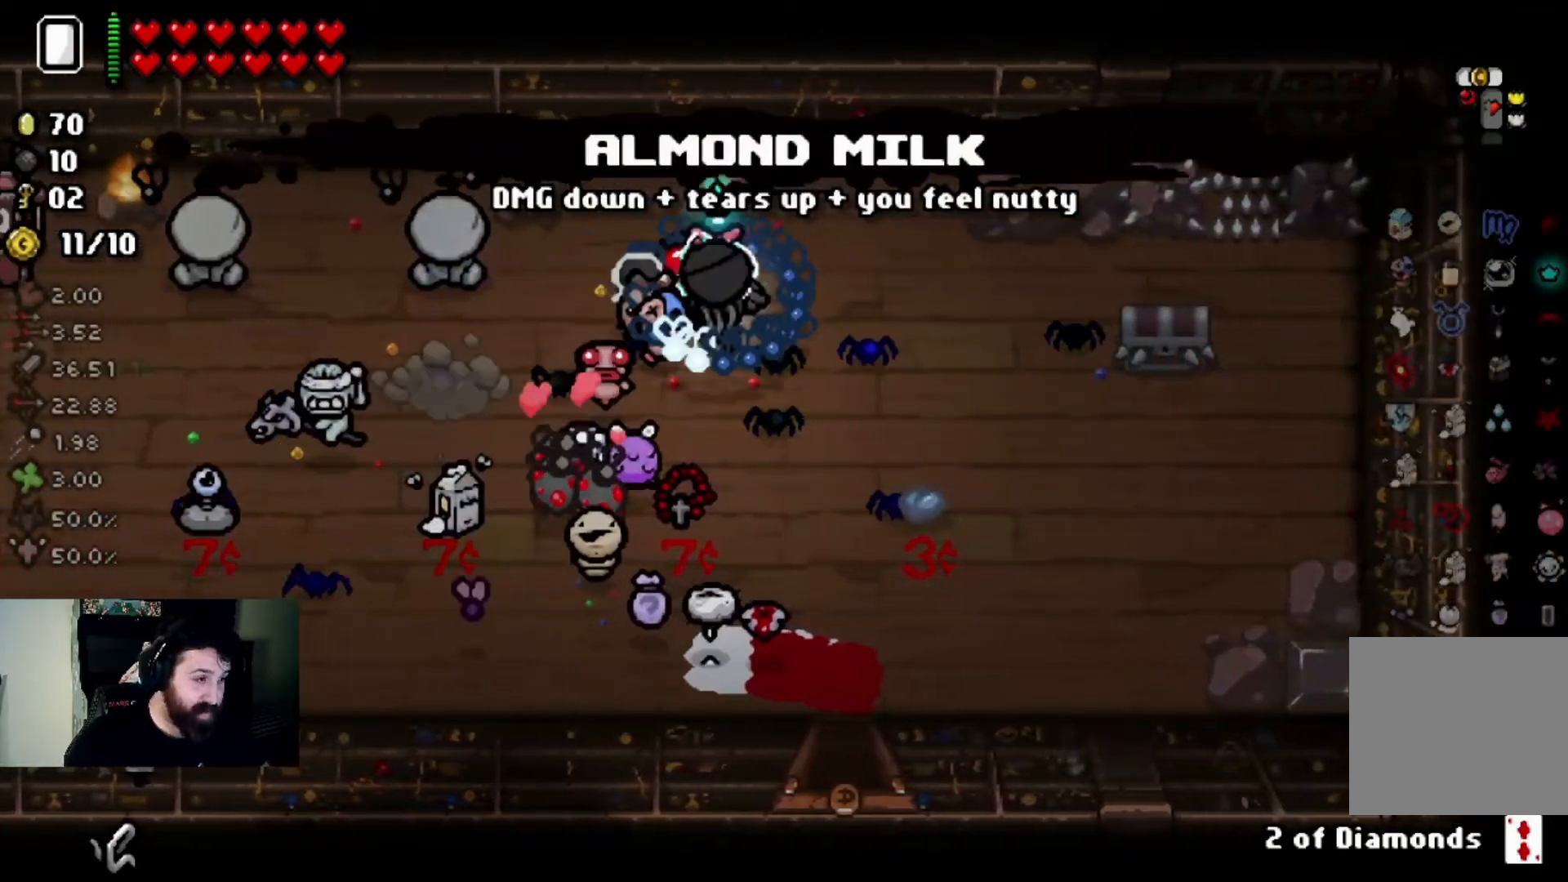
{"buttons": [], "left_stick": "center", "right_stick": "center", "events": []}
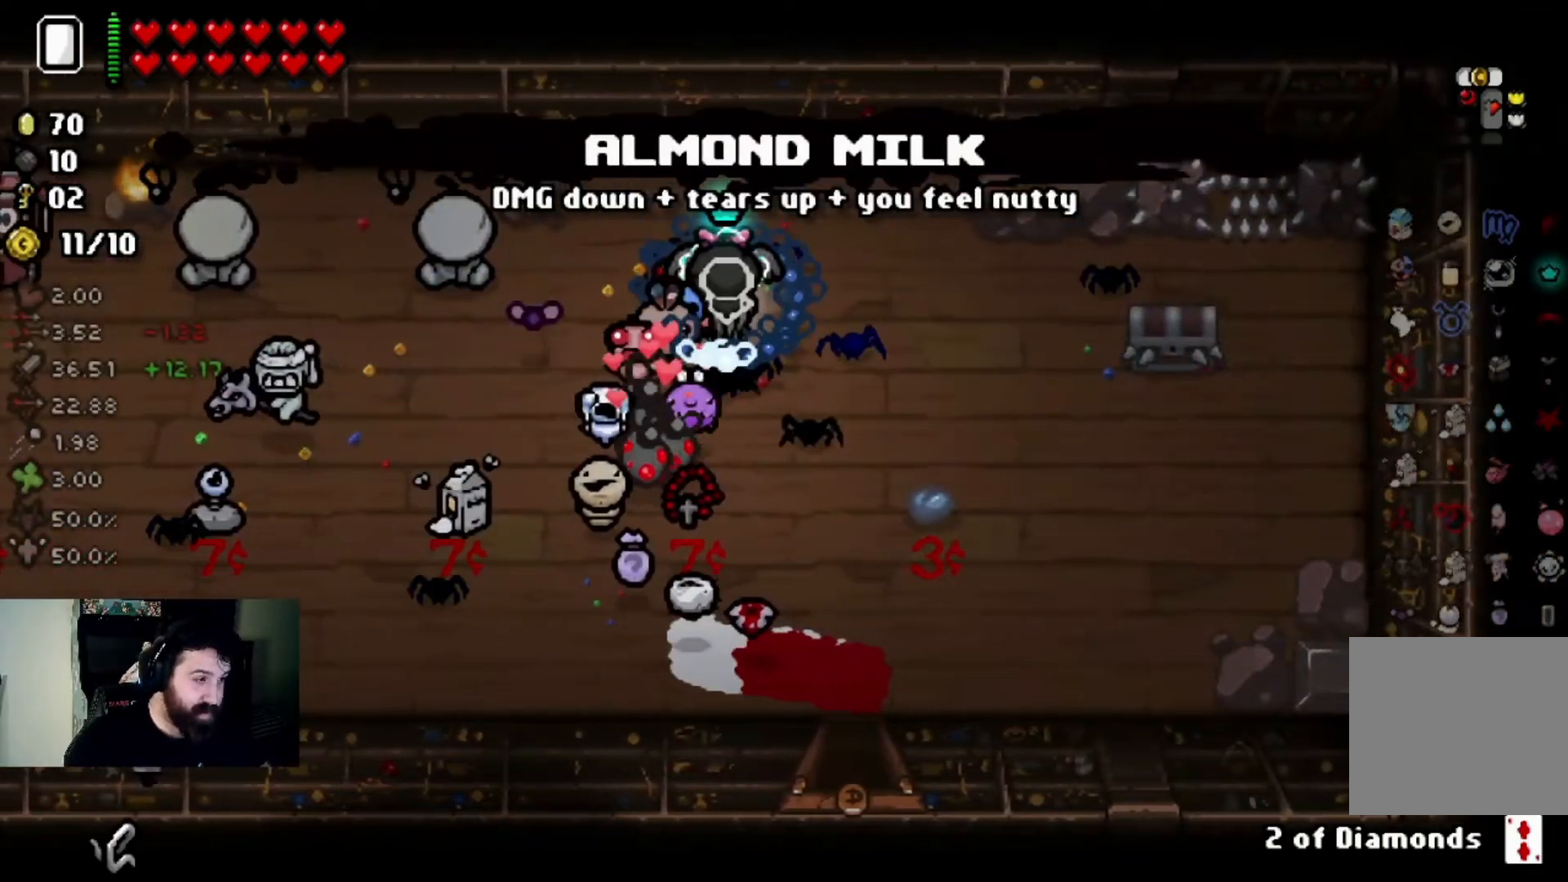
{"buttons": [], "left_stick": "center", "right_stick": "center", "events": []}
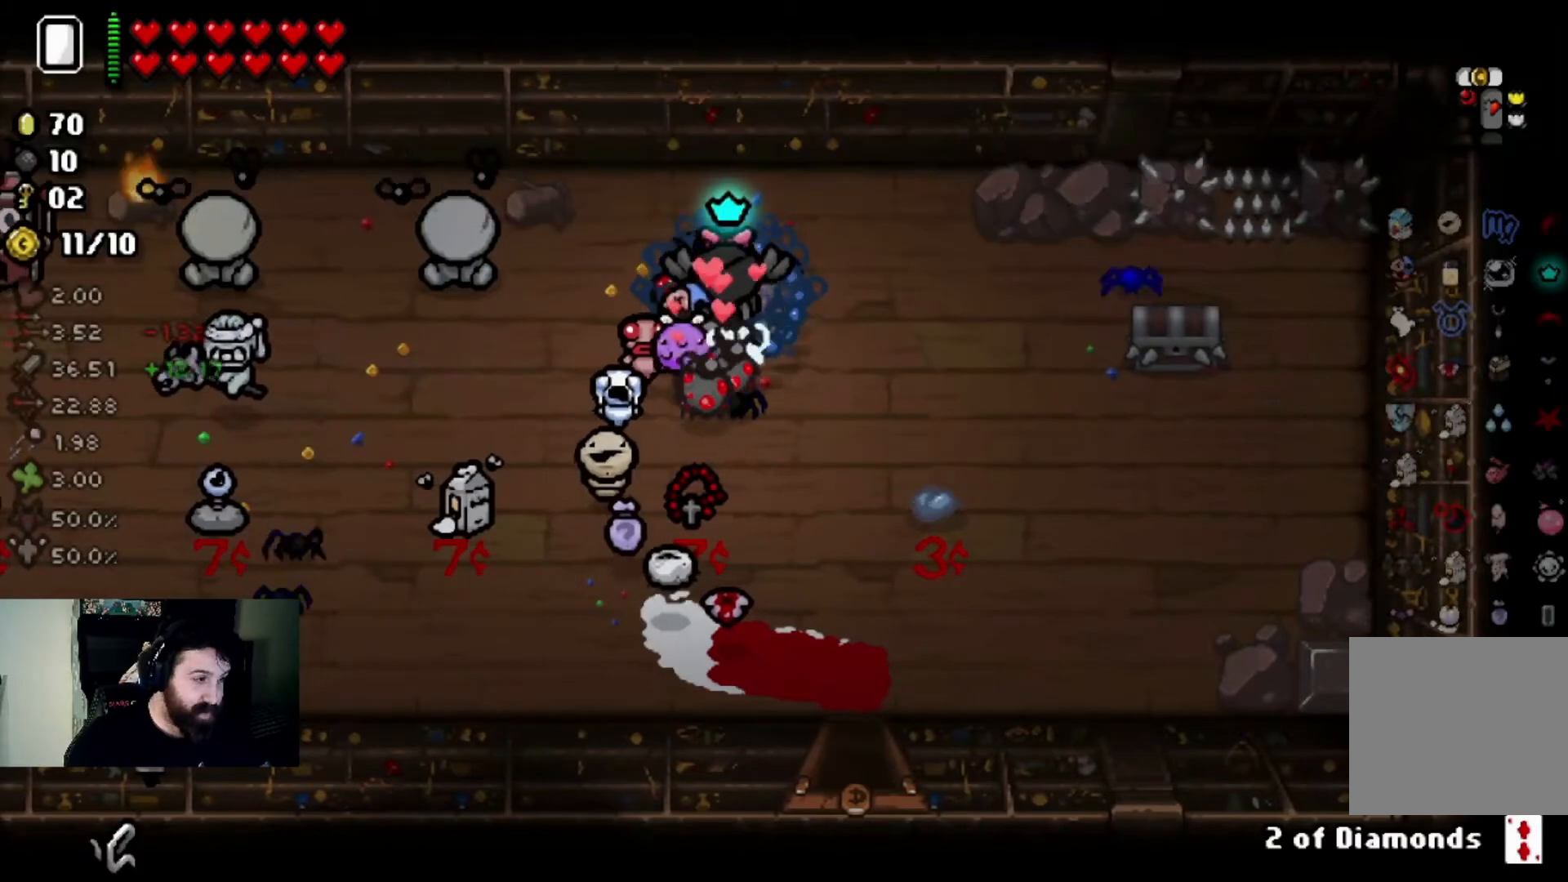
{"buttons": [], "left_stick": "center", "right_stick": "left", "events": [[234, "right_stick", "left"]]}
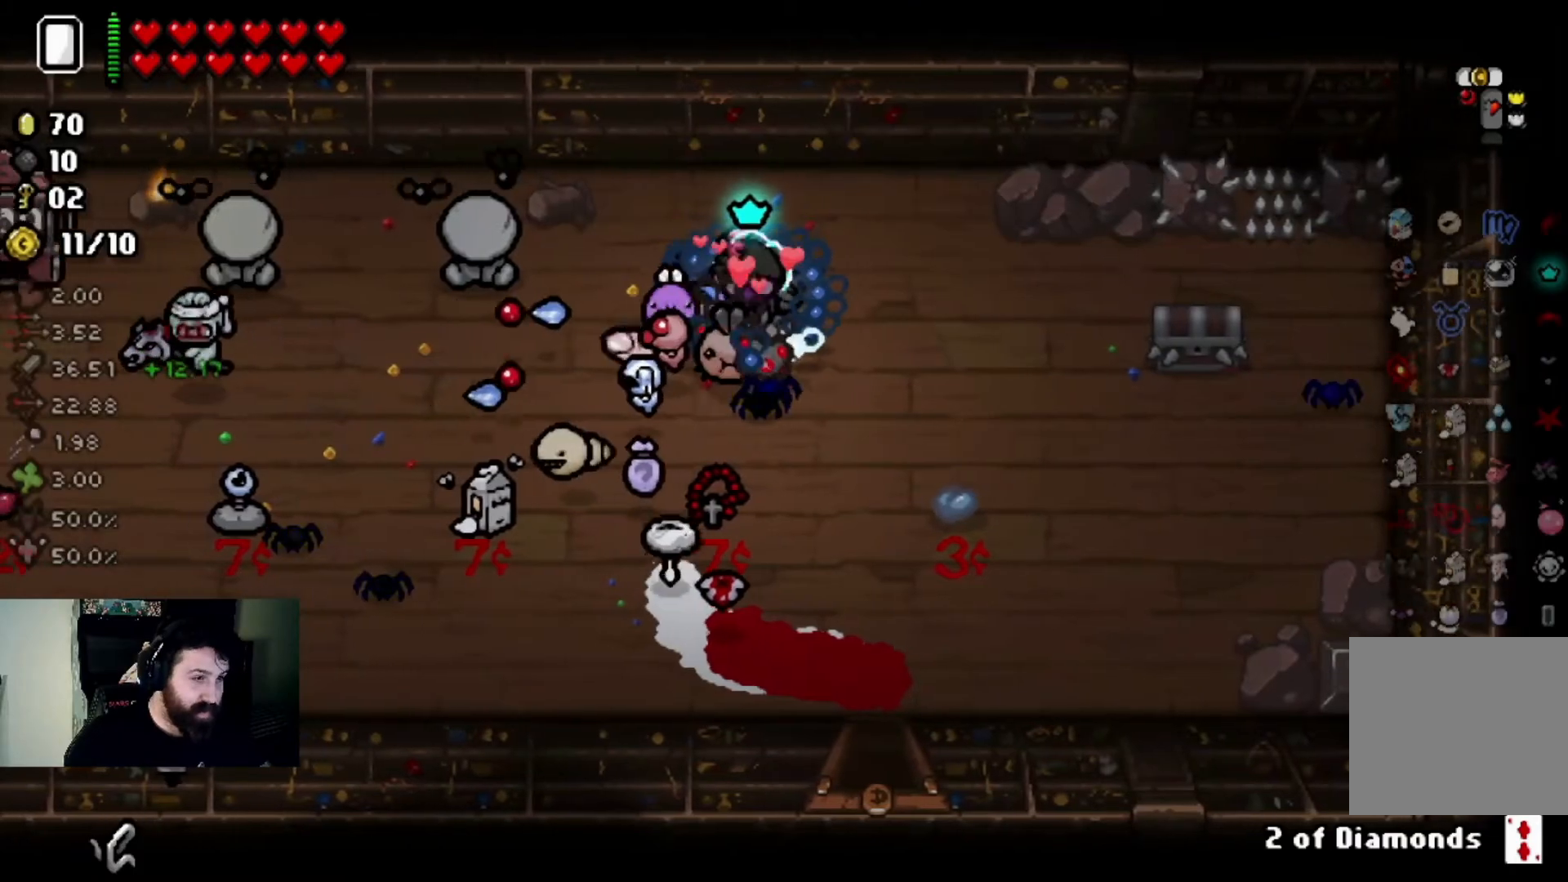
{"buttons": [], "left_stick": "center", "right_stick": "left", "events": []}
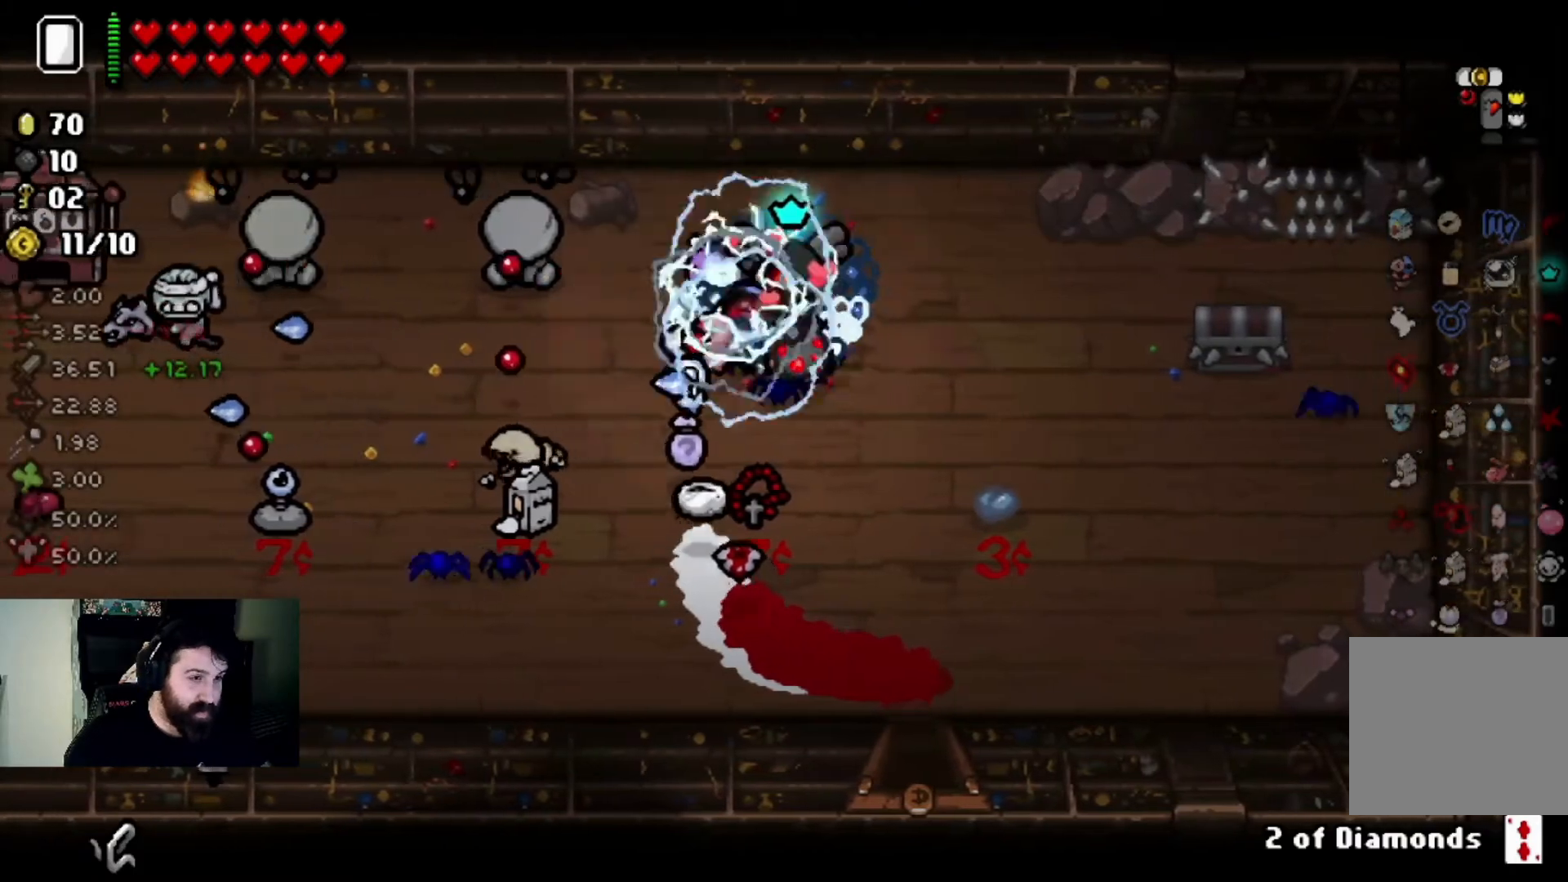
{"buttons": [], "left_stick": "center", "right_stick": "left", "events": [[301, "right_stick", "center"], [367, "right_stick", "left"]]}
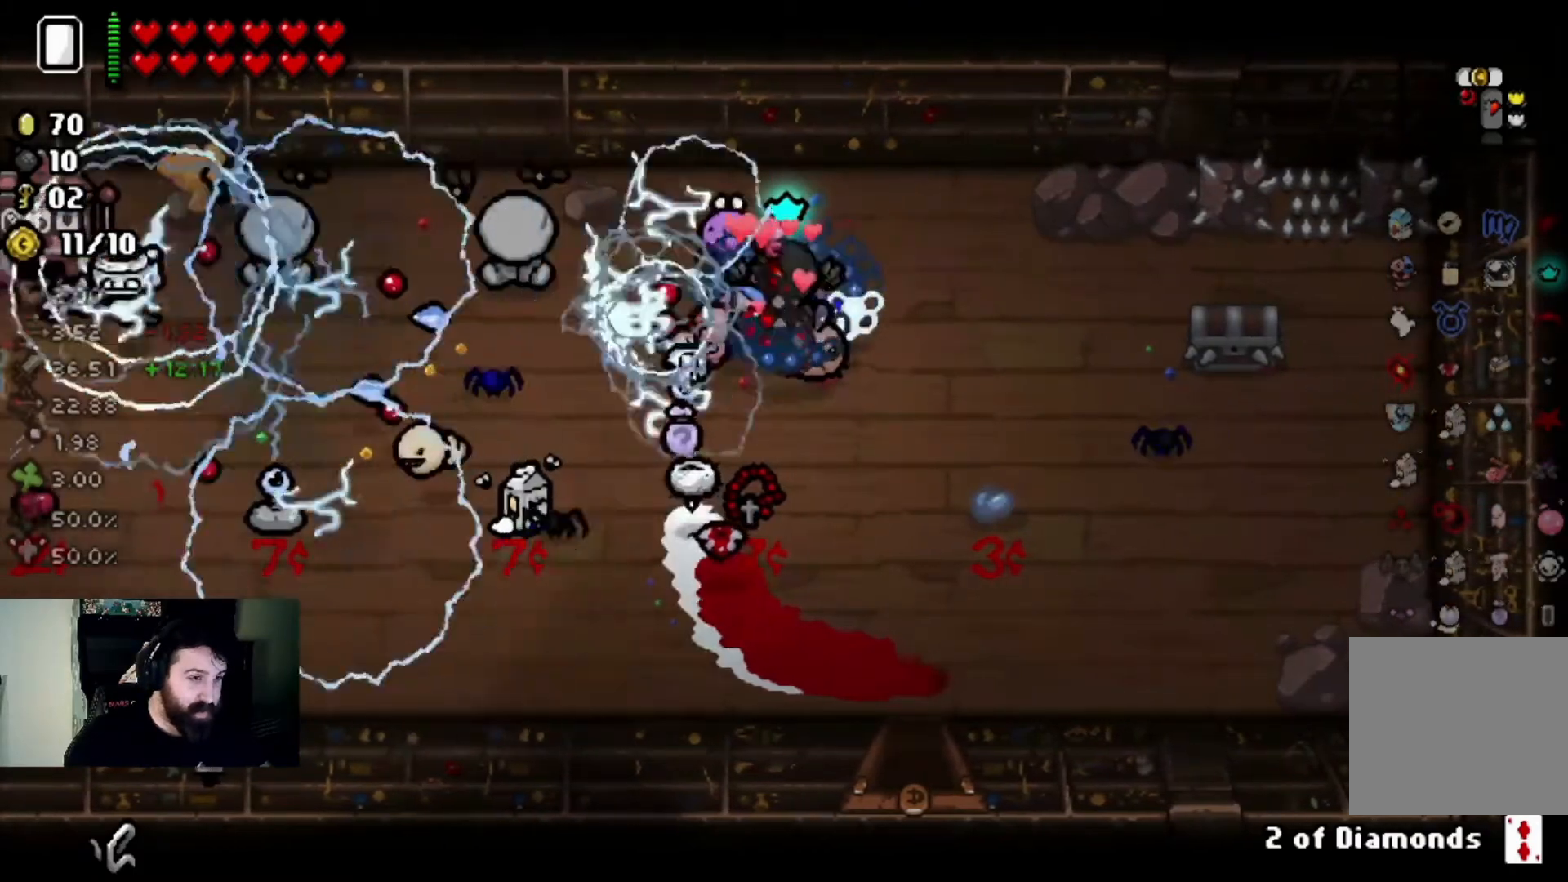
{"buttons": [], "left_stick": "center", "right_stick": "center", "events": [[167, "right_stick", "center"], [233, "right_stick", "left"], [500, "right_stick", "center"]]}
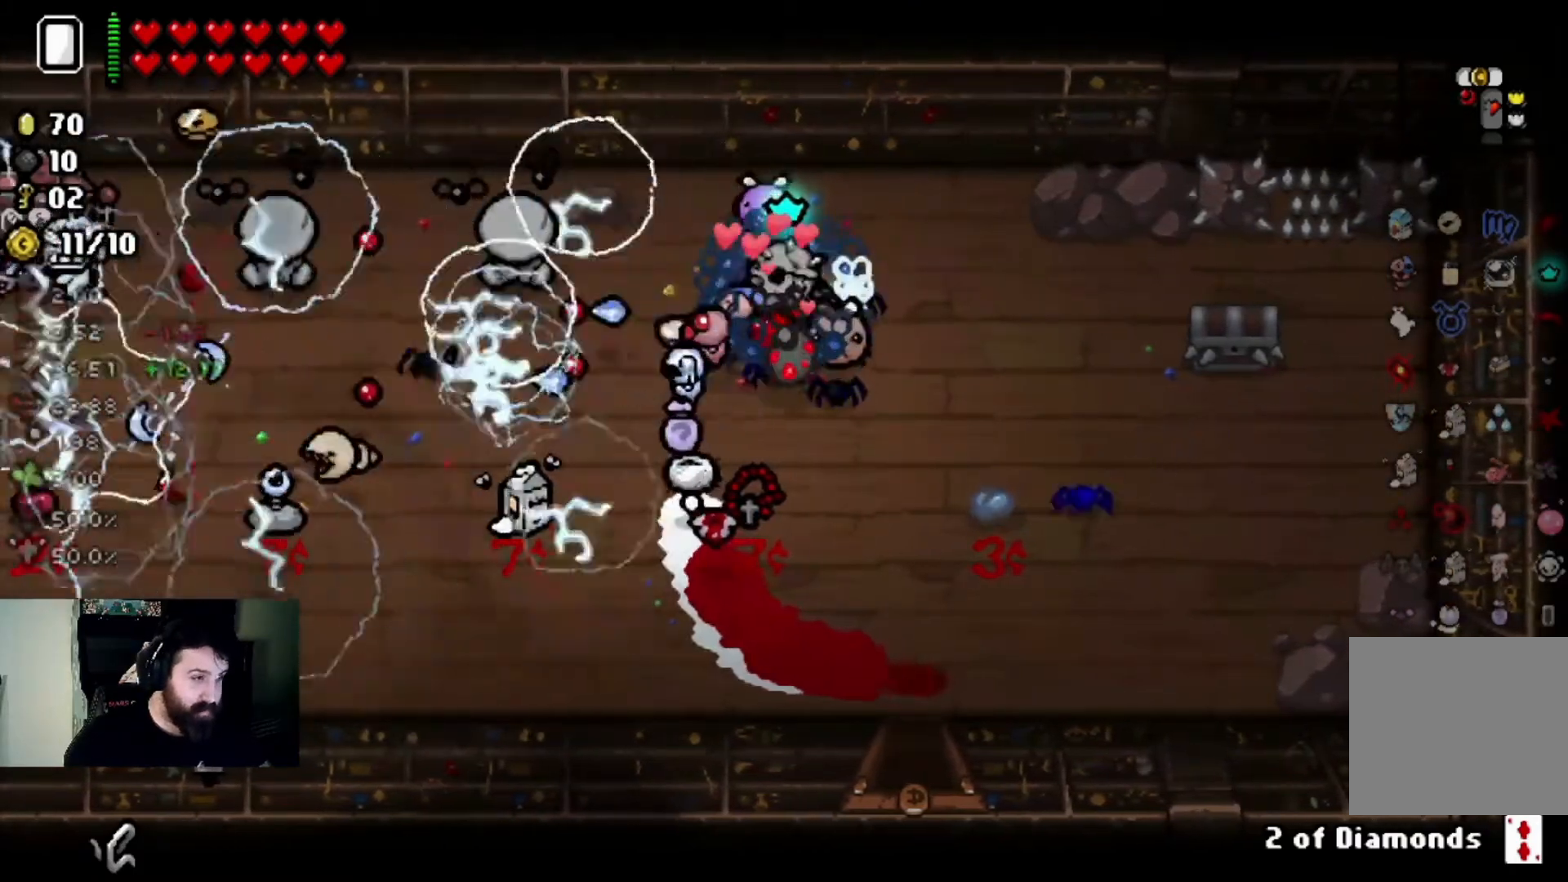
{"buttons": [], "left_stick": "center", "right_stick": "left", "events": [[67, "right_stick", "left"], [367, "right_stick", "center"], [434, "right_stick", "left"]]}
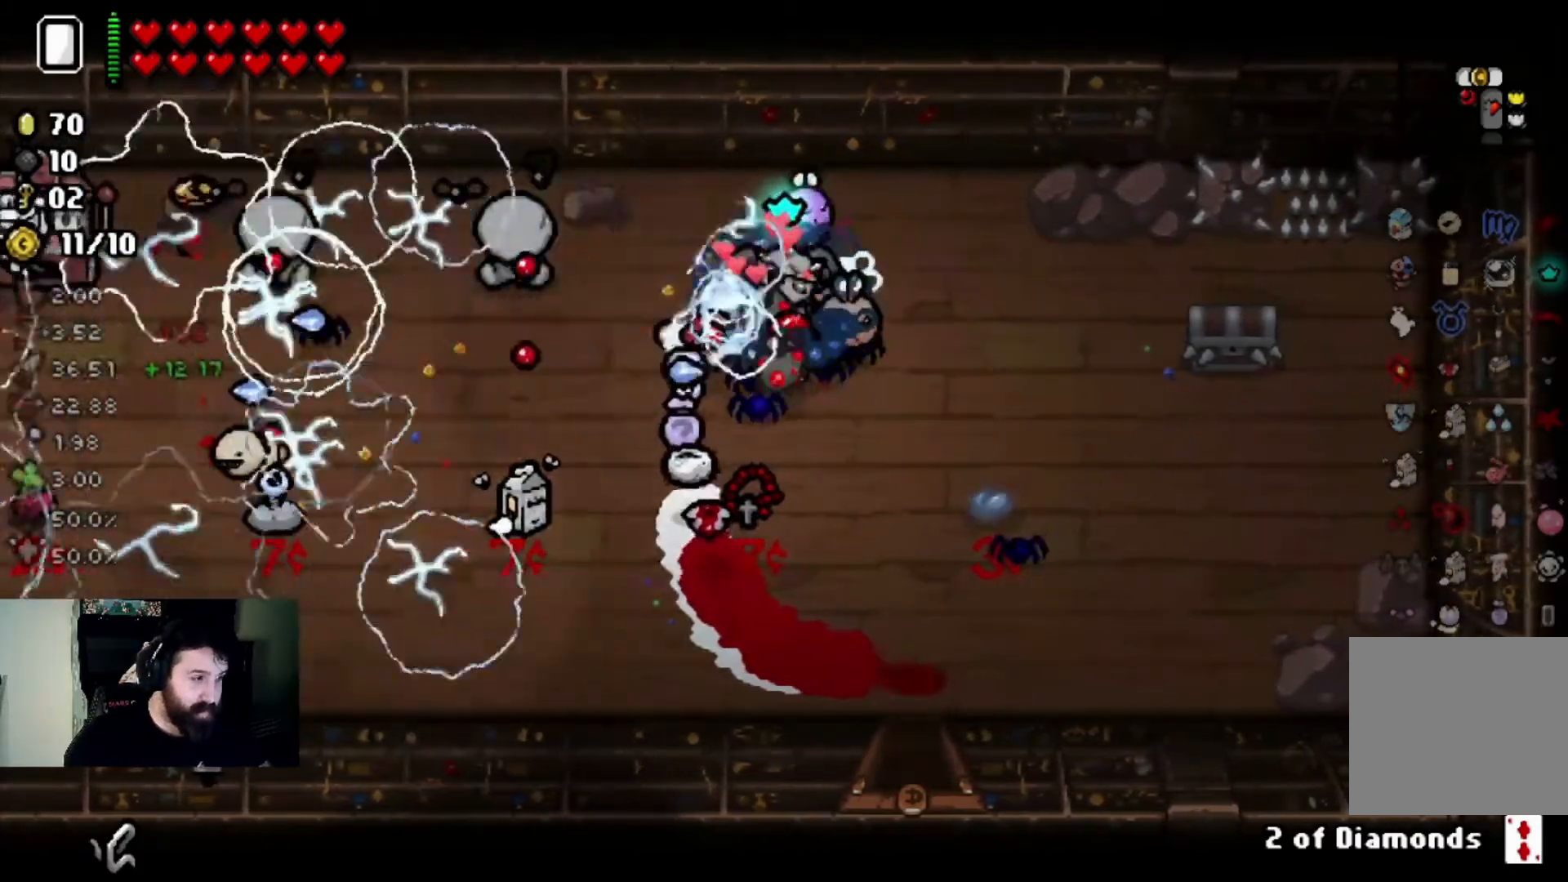
{"buttons": [], "left_stick": "center", "right_stick": "left", "events": [[200, "right_stick", "center"], [267, "right_stick", "left"]]}
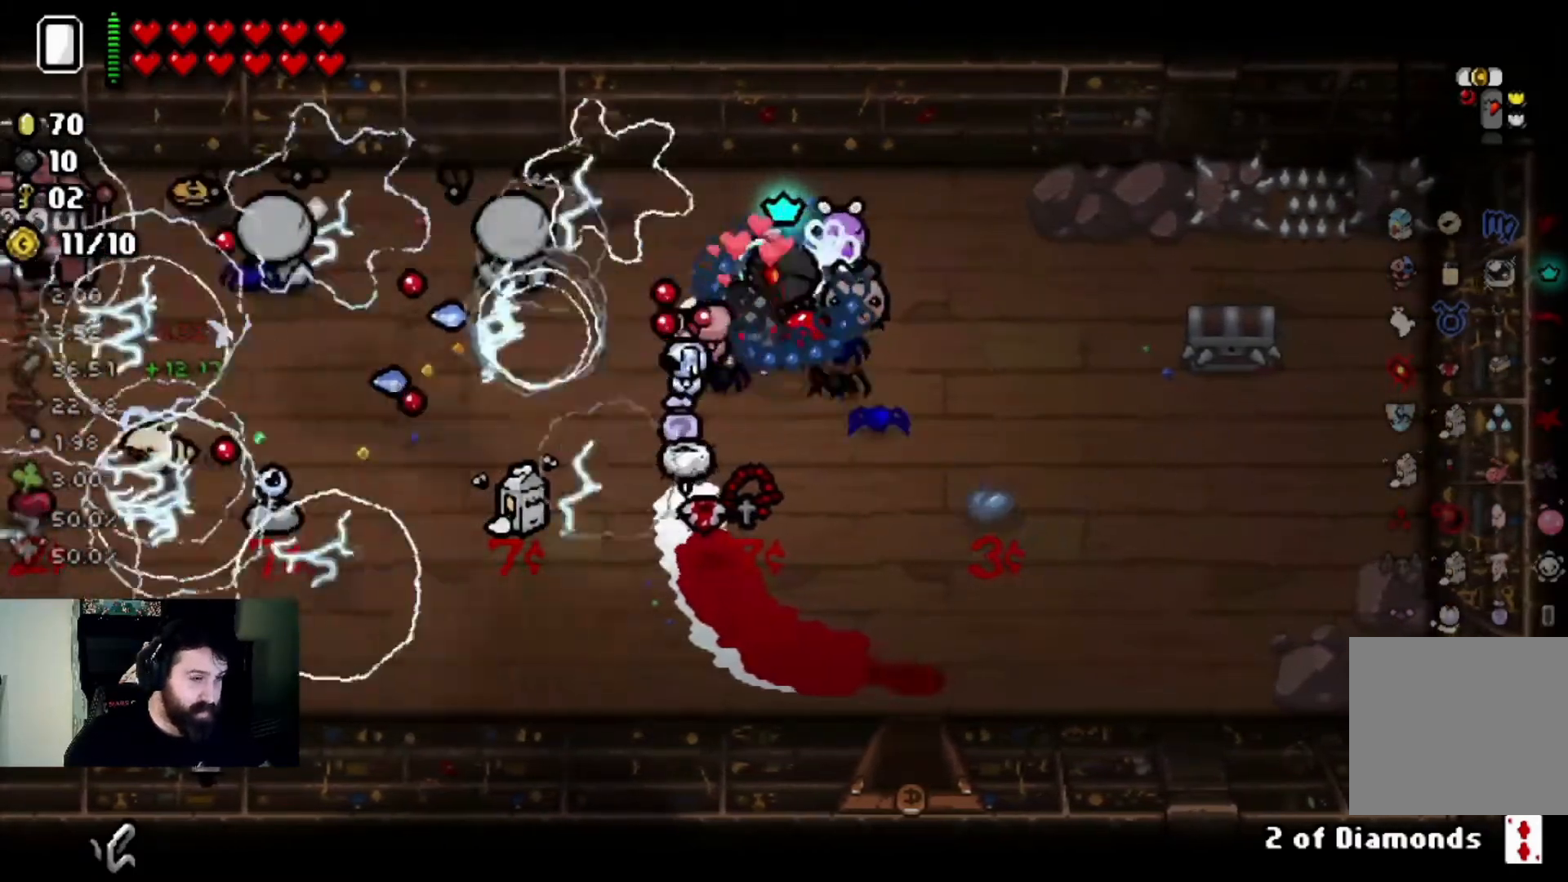
{"buttons": [], "left_stick": "center", "right_stick": "left", "events": [[100, "left_stick", "left"], [100, "right_stick", "center"], [167, "right_stick", "left"], [267, "left_stick", "center"]]}
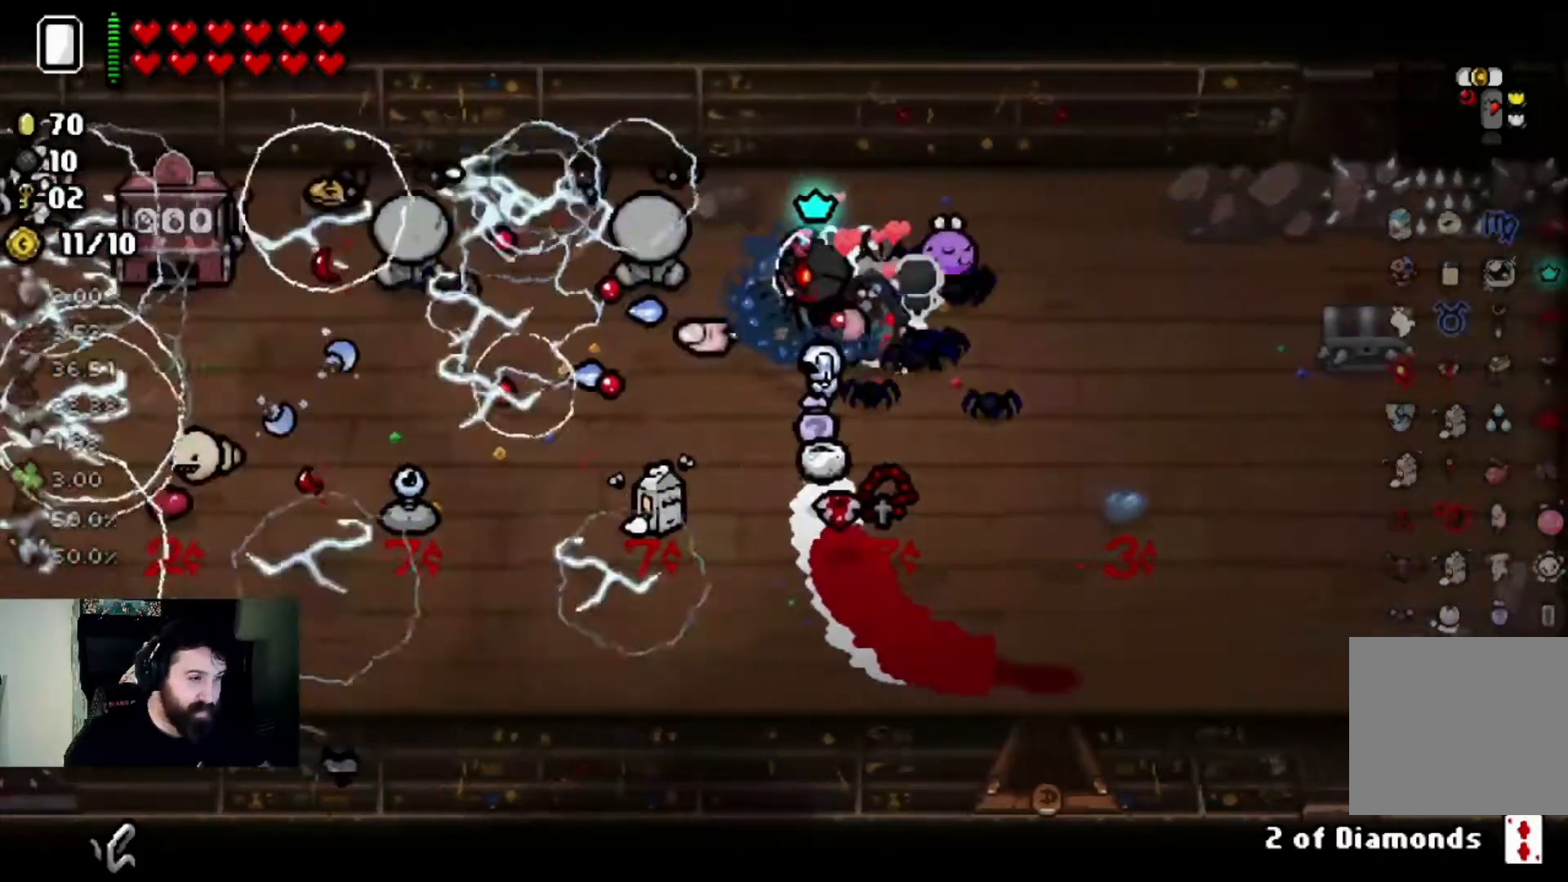
{"buttons": [], "left_stick": "center", "right_stick": "left", "events": [[434, "right_stick", "center"], [500, "right_stick", "left"]]}
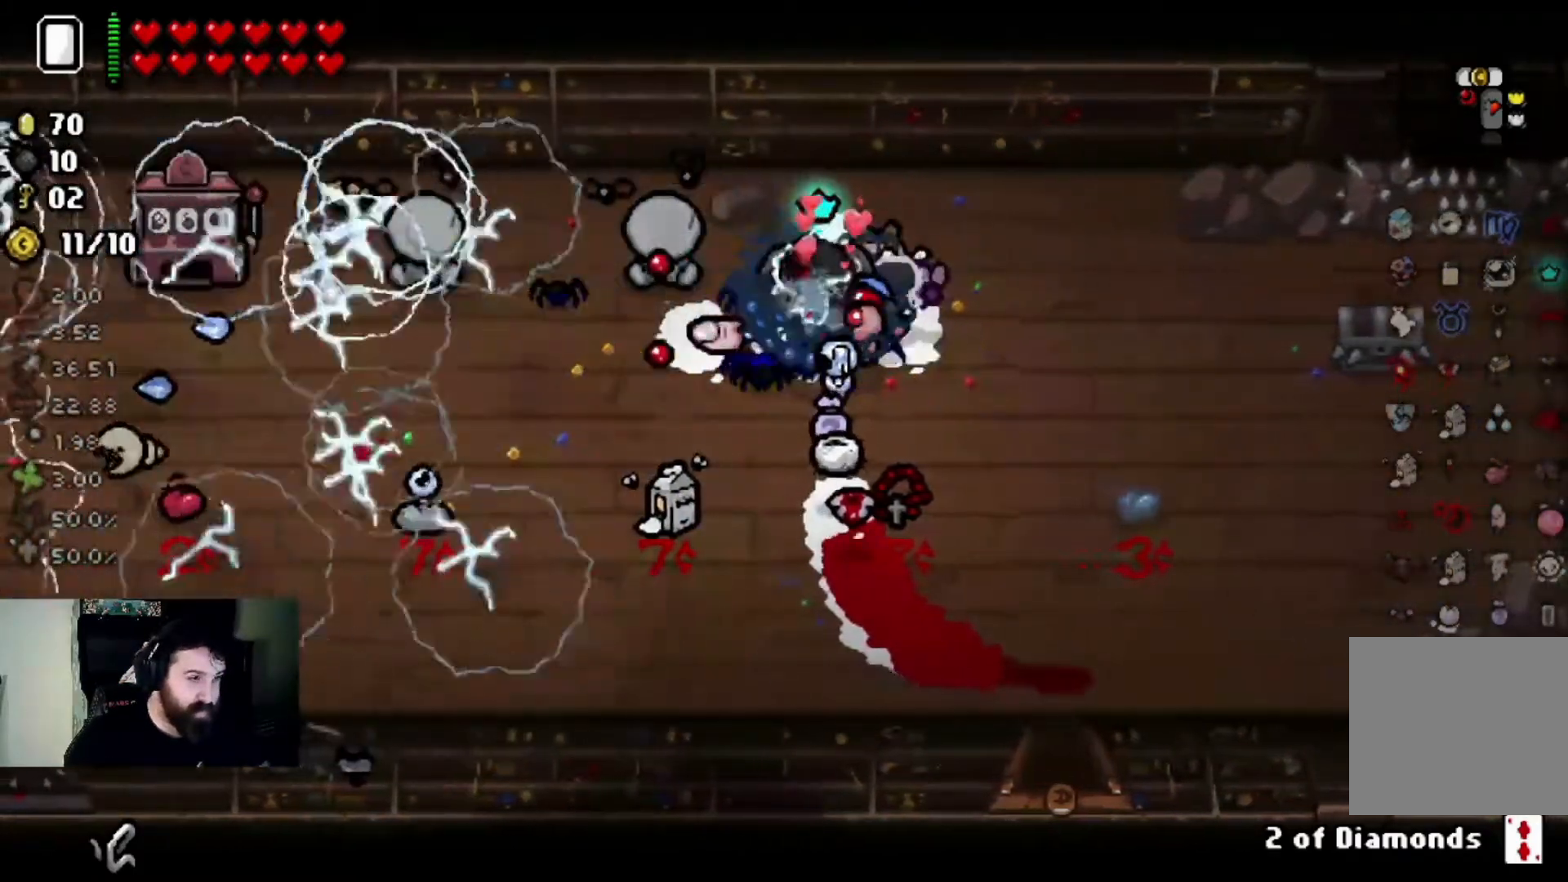
{"buttons": [], "left_stick": "center", "right_stick": "left", "events": [[401, "right_stick", "center"], [467, "right_stick", "left"]]}
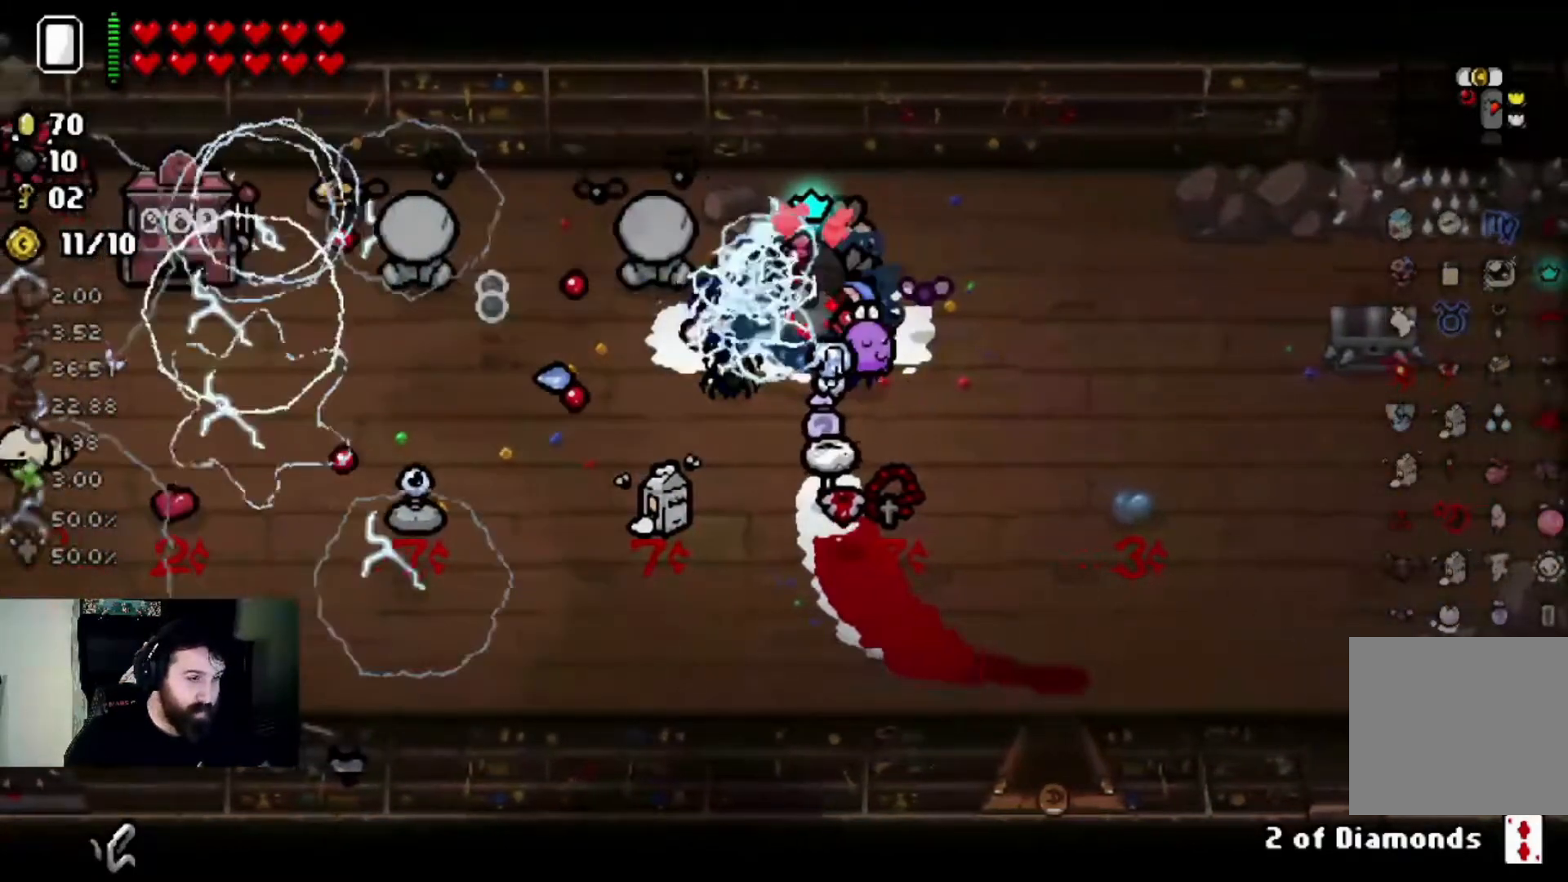
{"buttons": [], "left_stick": "right", "right_stick": "center", "events": [[133, "left_stick", "right"], [300, "right_stick", "center"], [333, "left_stick", "center"], [467, "left_stick", "right"]]}
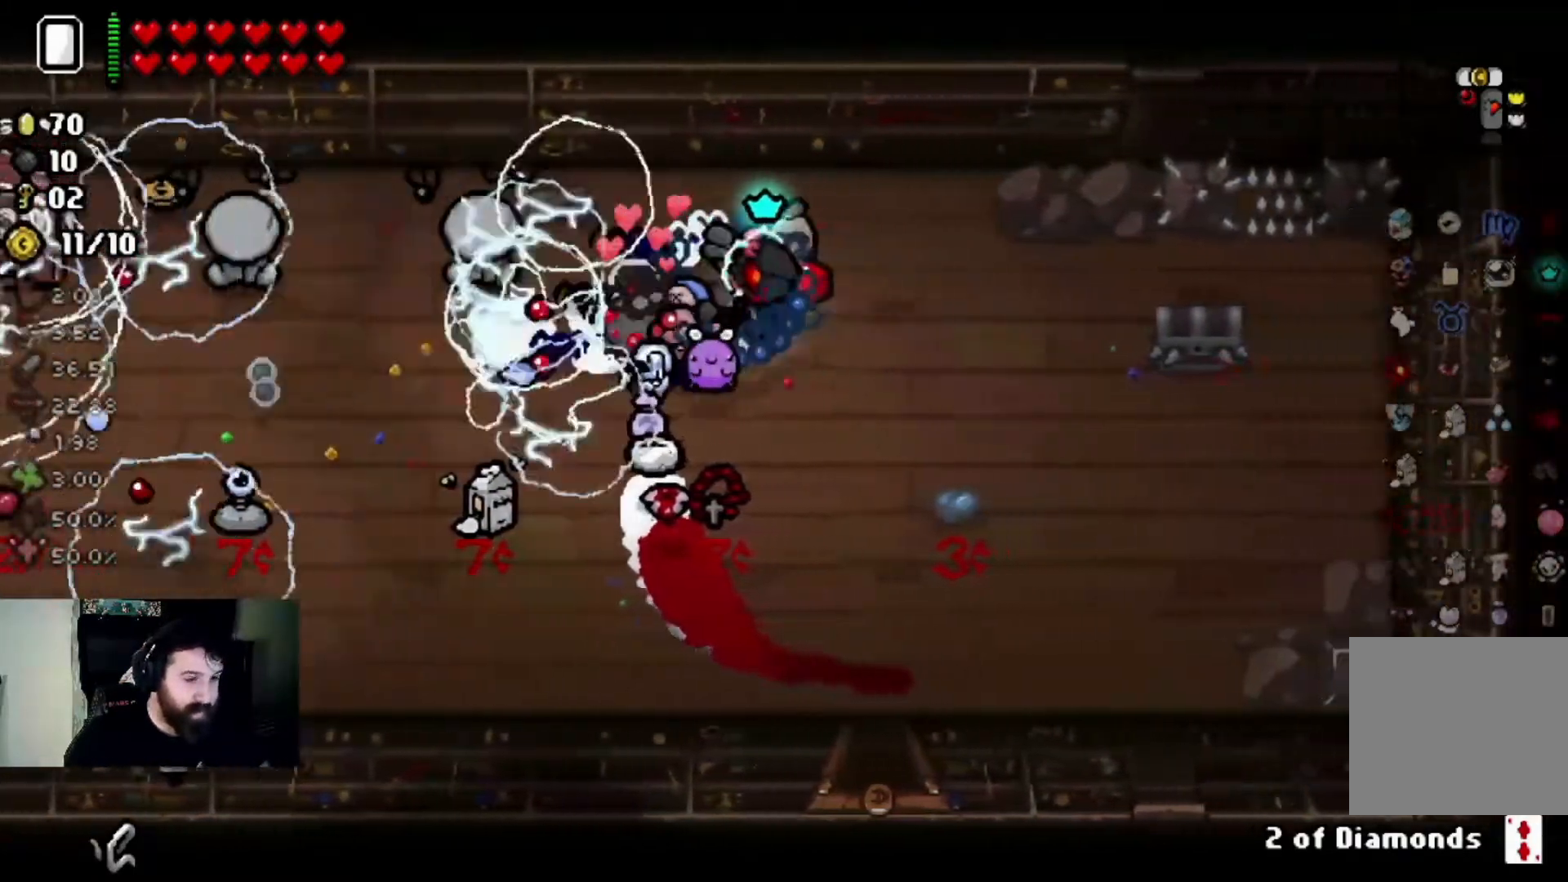
{"buttons": [], "left_stick": "down", "right_stick": "center", "events": [[34, "left_stick", "down-right"], [234, "left_stick", "center"], [367, "left_stick", "down"]]}
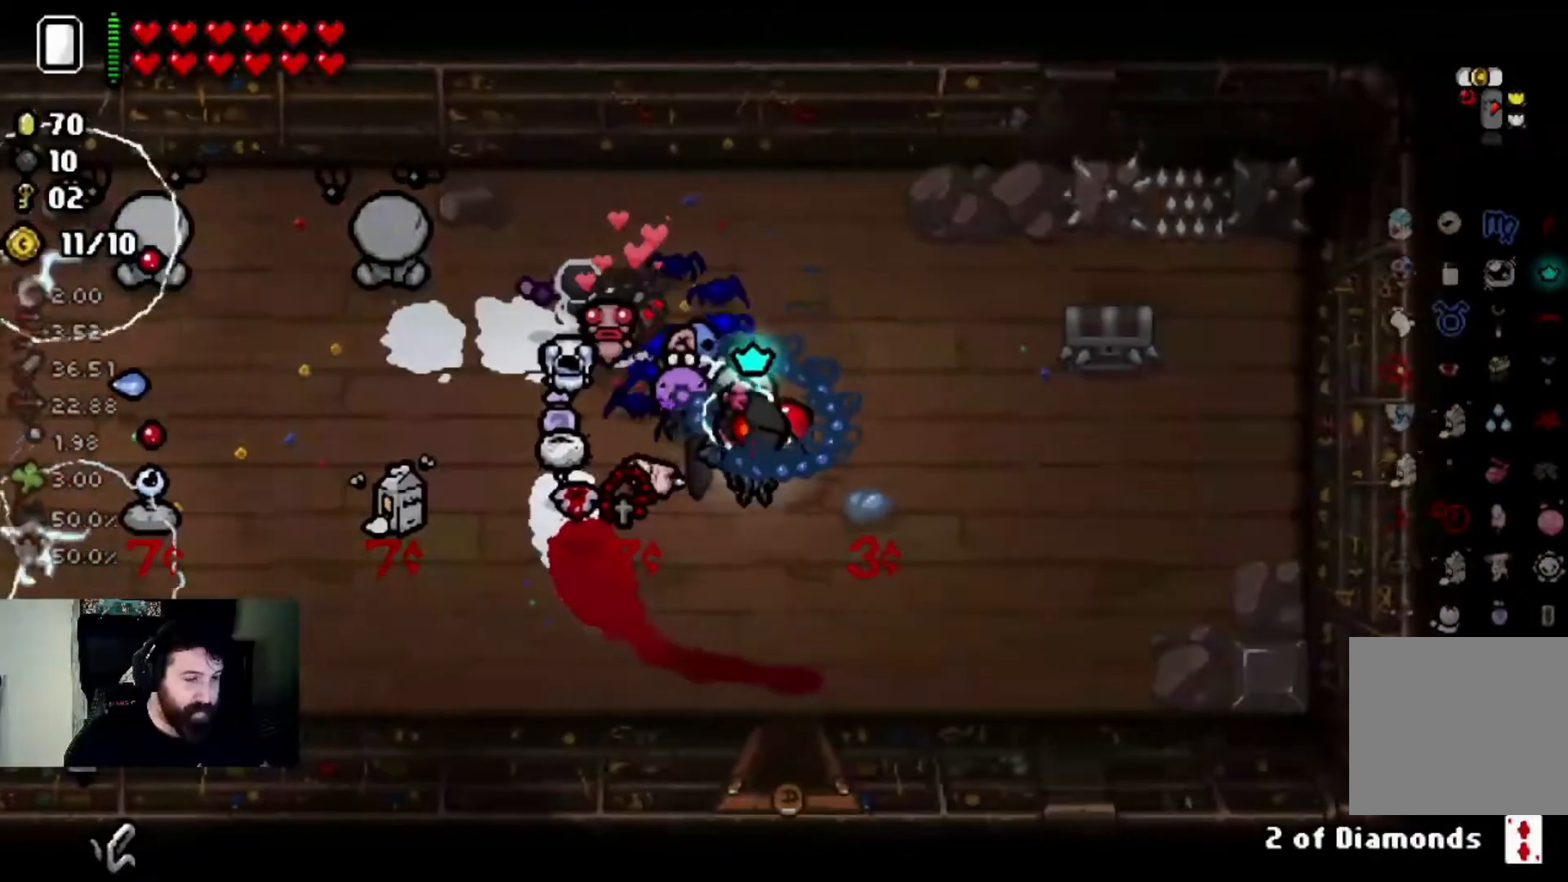
{"buttons": [], "left_stick": "down", "right_stick": "center", "events": []}
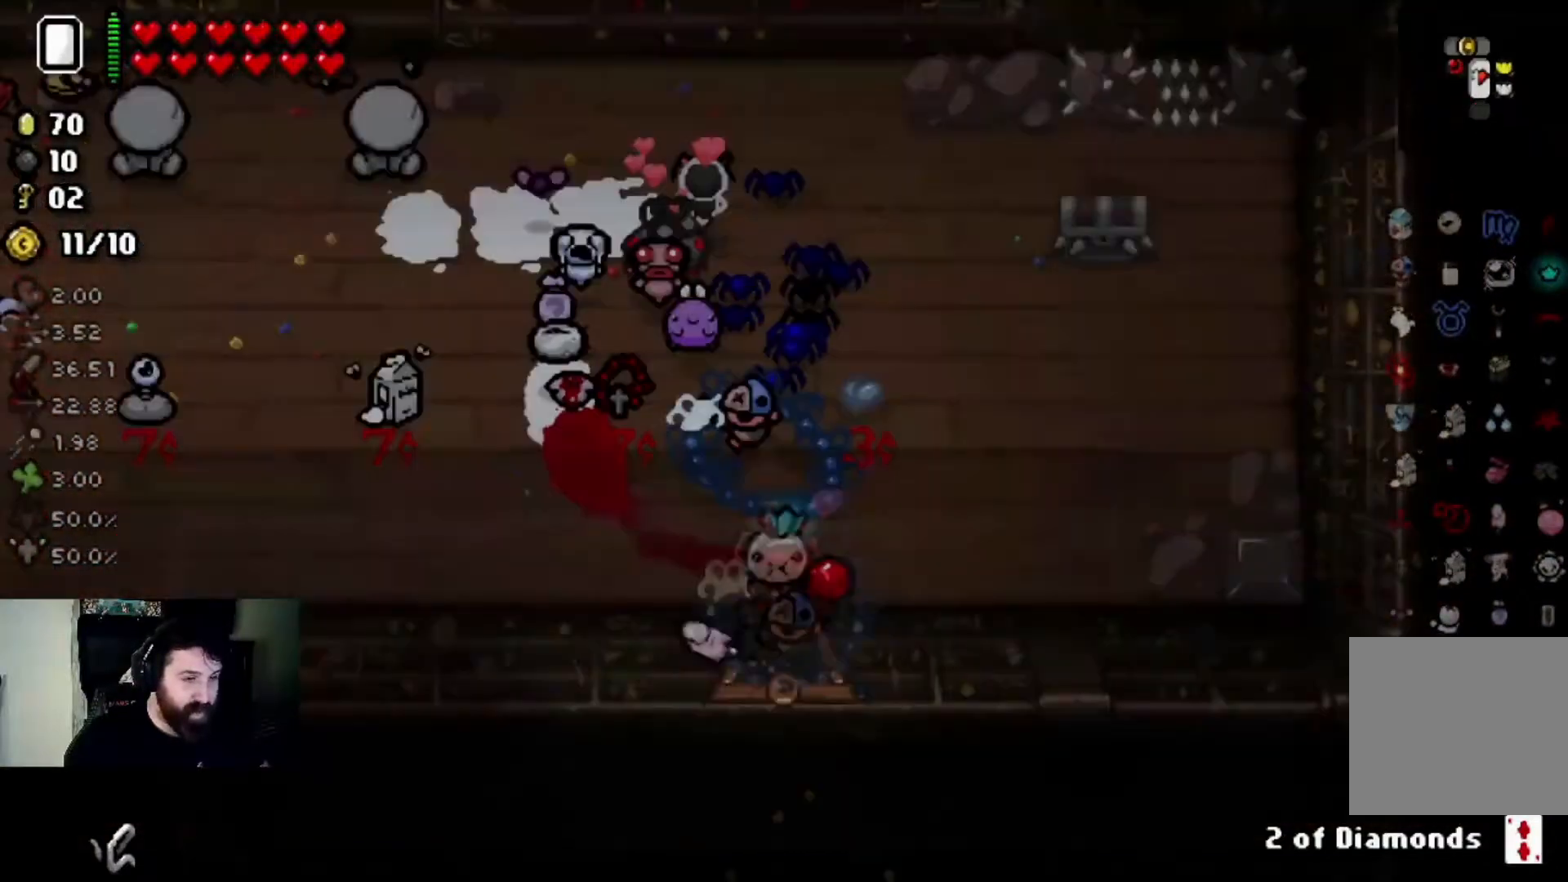
{"buttons": [], "left_stick": "down-left", "right_stick": "center", "events": [[34, "left_stick", "center"], [367, "left_stick", "down-left"]]}
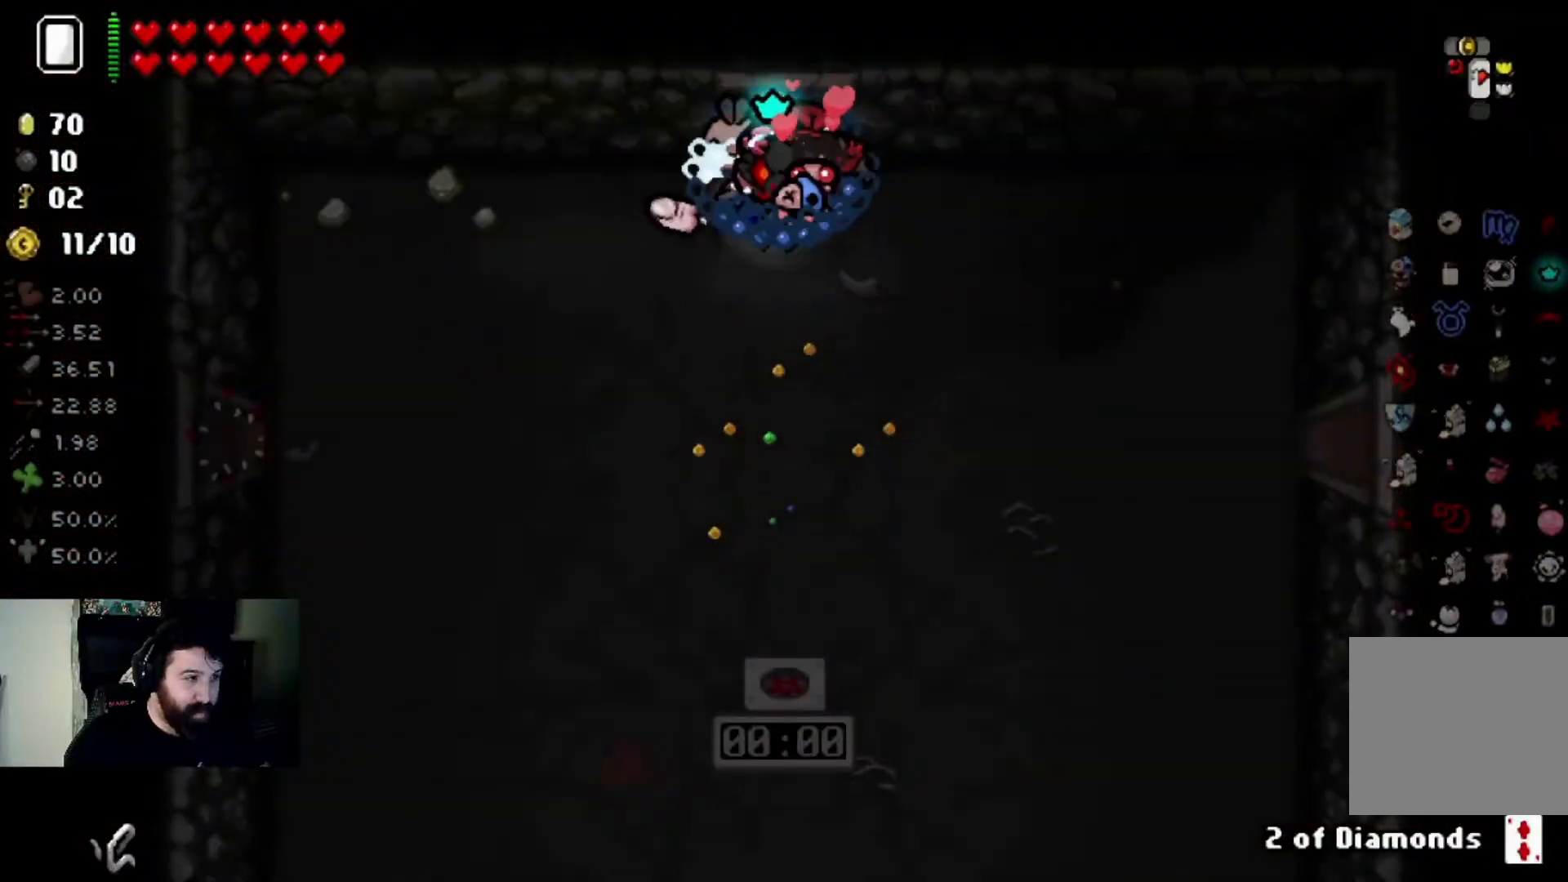
{"buttons": [], "left_stick": "down", "right_stick": "center", "events": [[367, "left_stick", "down"]]}
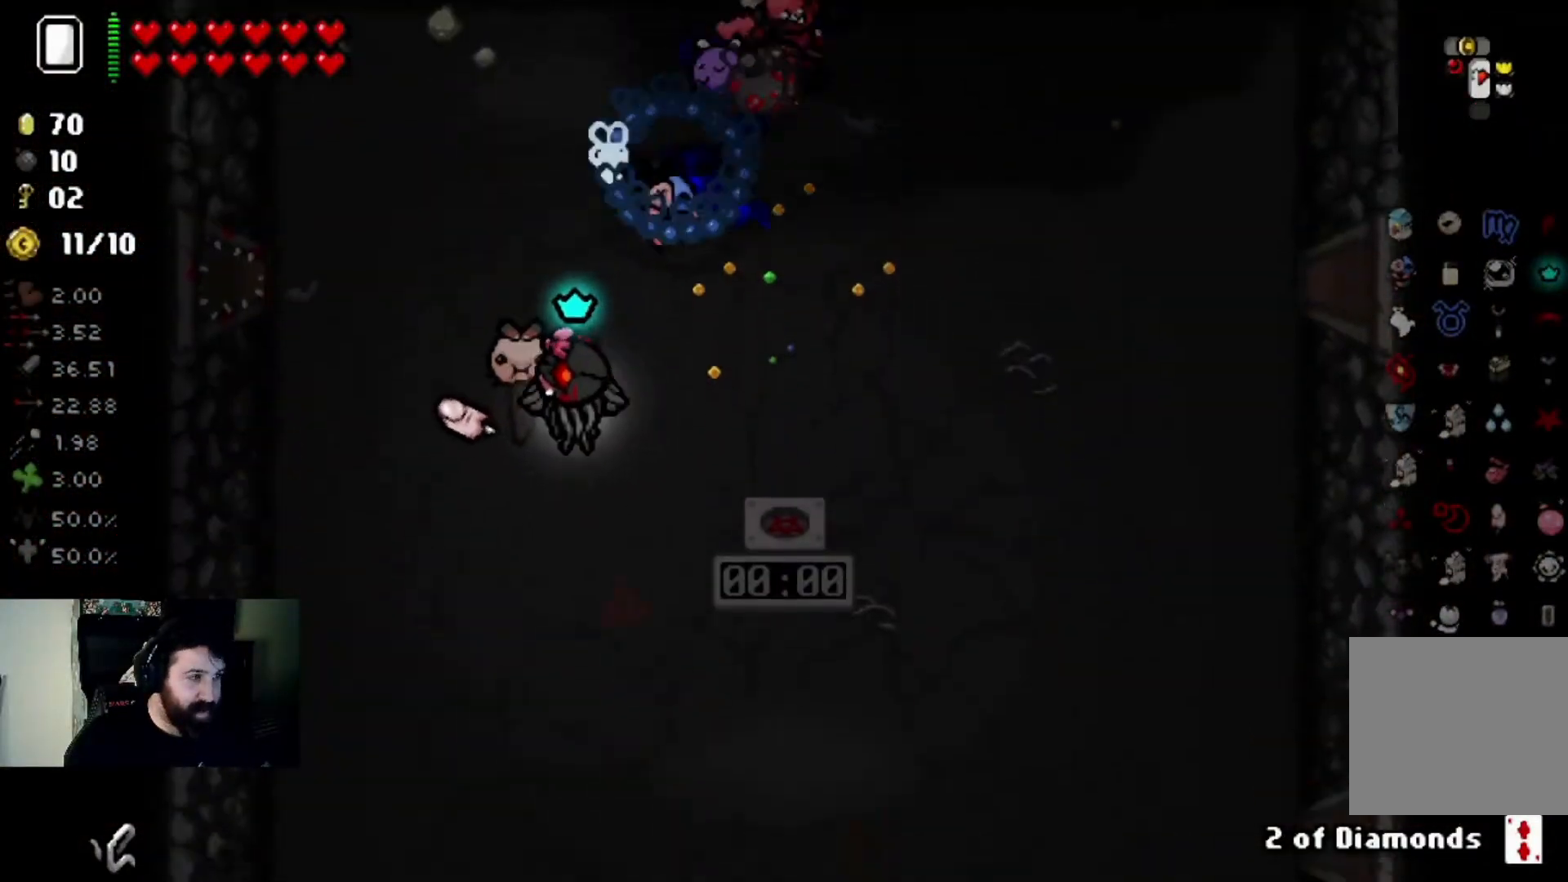
{"buttons": [], "left_stick": "down-right", "right_stick": "center", "events": [[100, "left_stick", "down-right"]]}
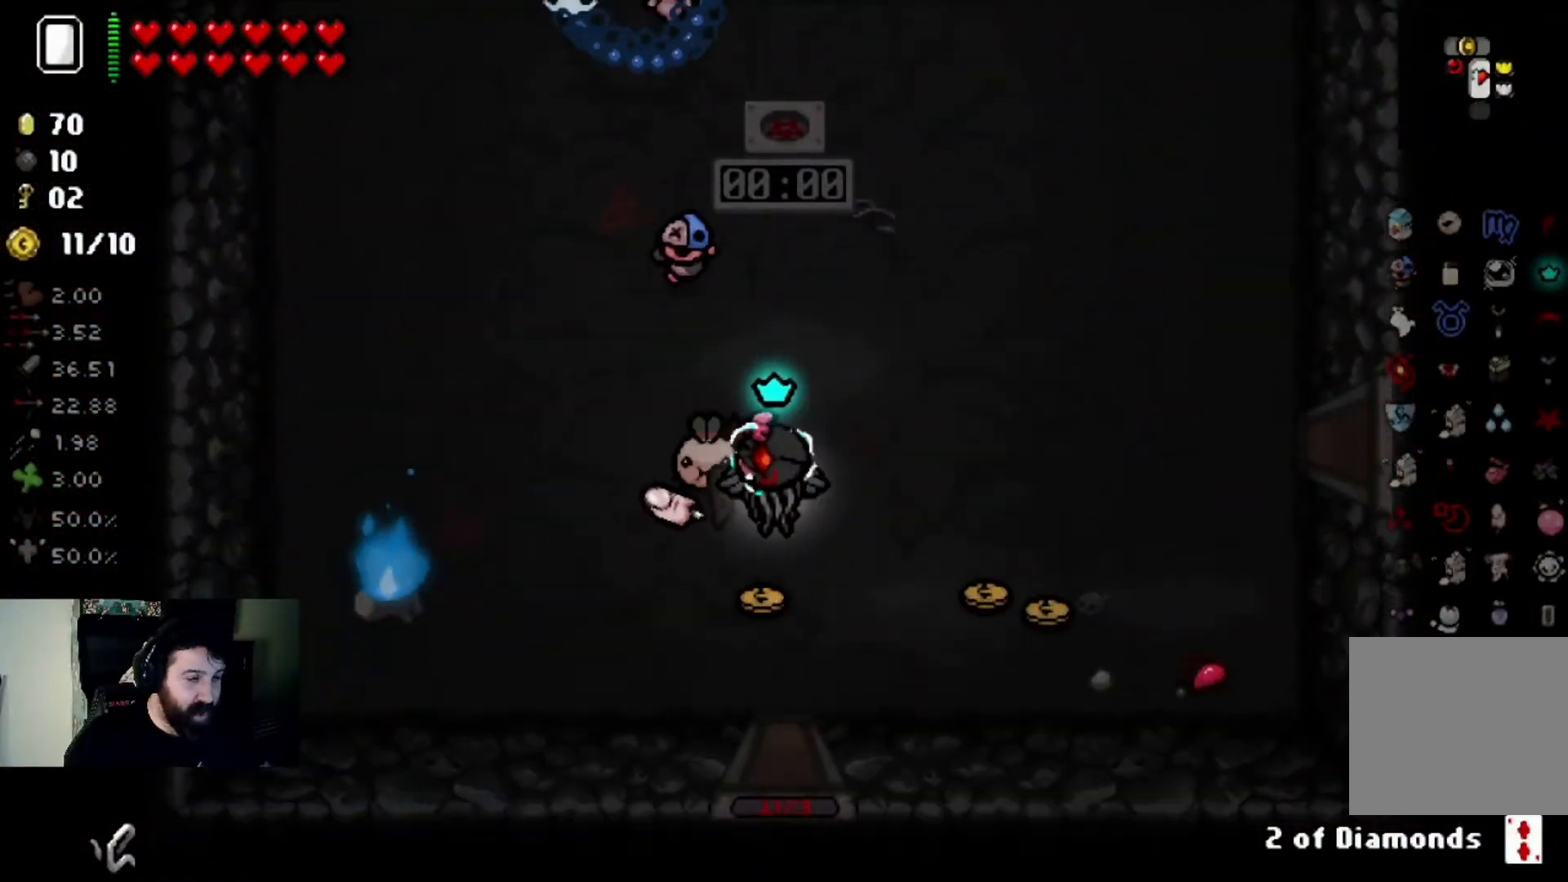
{"buttons": [], "left_stick": "right", "right_stick": "center", "events": [[33, "left_stick", "down"], [133, "left_stick", "center"], [300, "left_stick", "up-right"], [500, "left_stick", "right"]]}